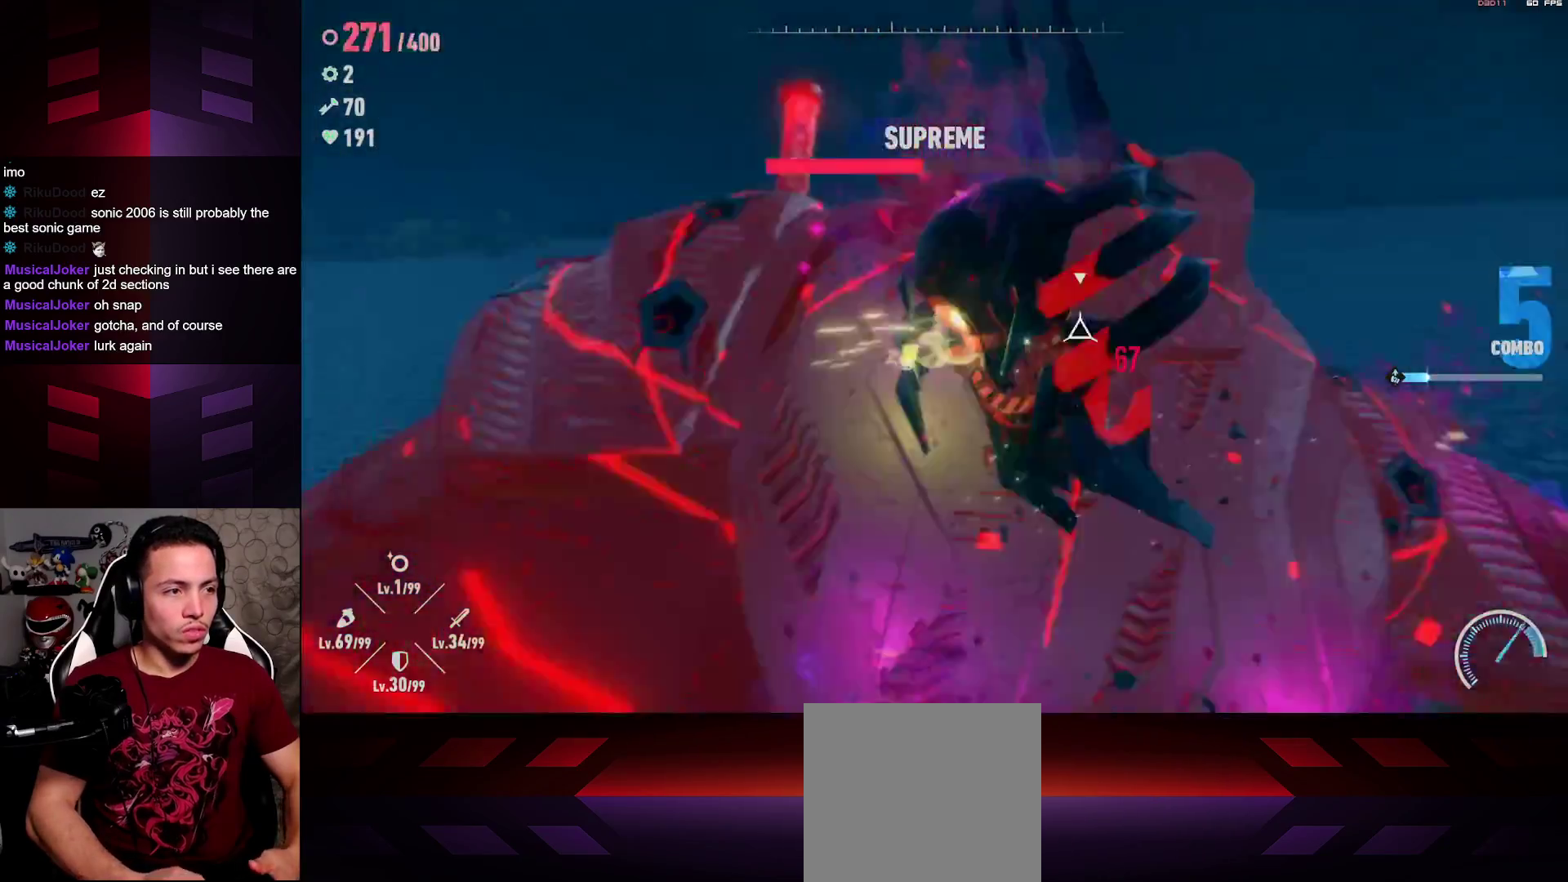
Gameplay with a controller (Xbox layout); each line is a JSON object with the inputs held at the frame after it. "events" lists button and stick changes between this image and that frame as [ms after this image, input, new state], when the widget could be followed in between.
{"buttons": ["X"], "left_stick": "center", "right_stick": "center", "events": [[33, "X", "up"], [100, "X", "down"], [217, "X", "up"], [283, "X", "down"], [400, "X", "up"], [467, "X", "down"]]}
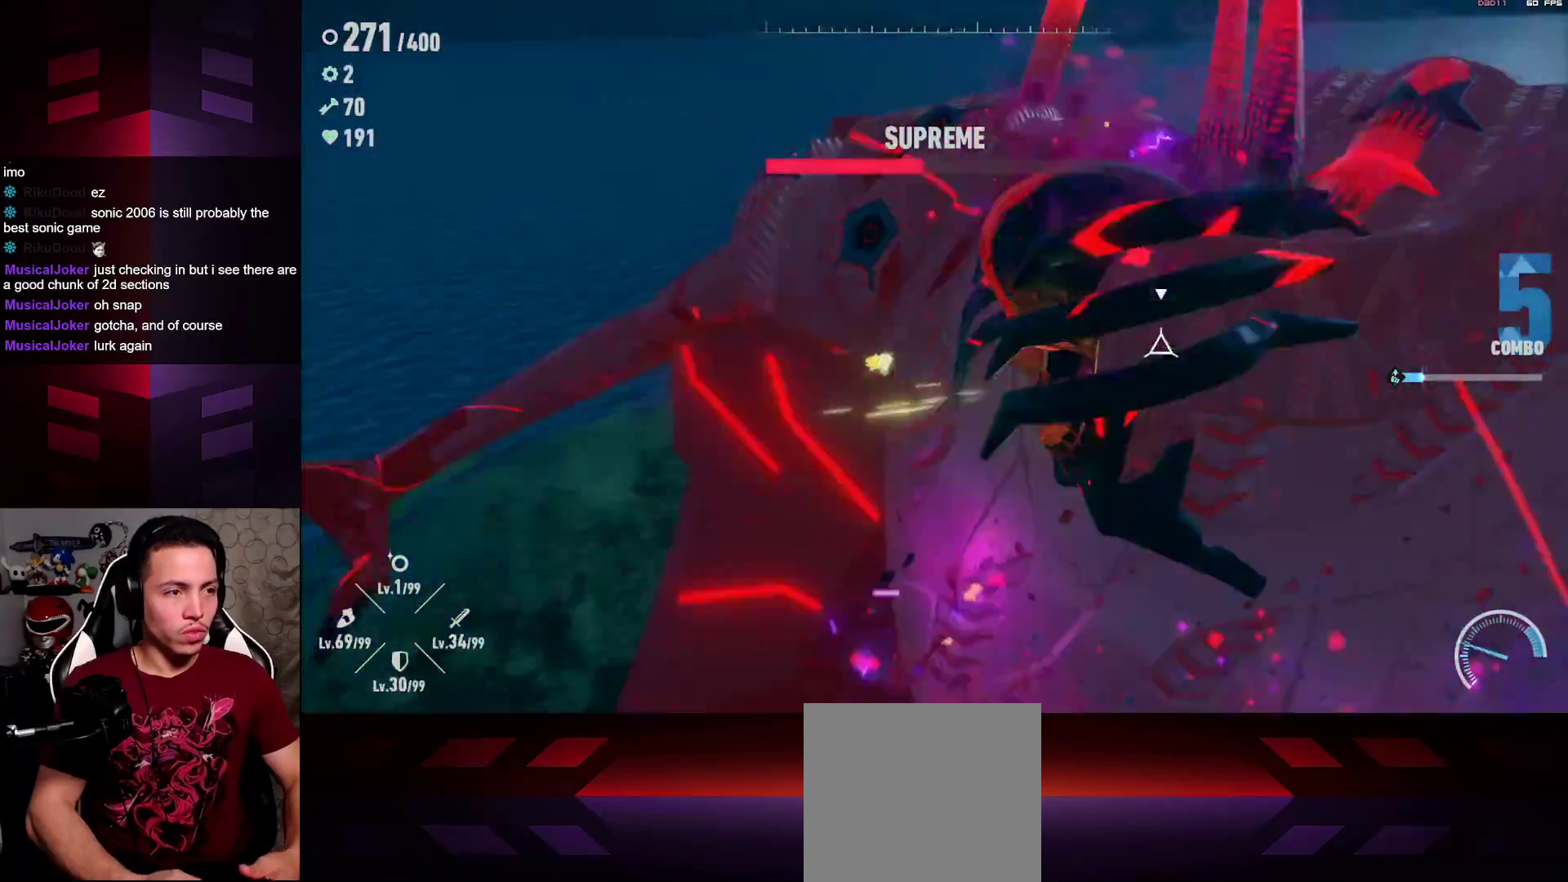
{"buttons": ["Y"], "left_stick": "center", "right_stick": "center", "events": [[33, "left_stick", "right"], [100, "X", "up"], [183, "X", "down"], [317, "X", "up"], [317, "left_stick", "up-right"], [417, "Y", "down"], [433, "left_stick", "center"]]}
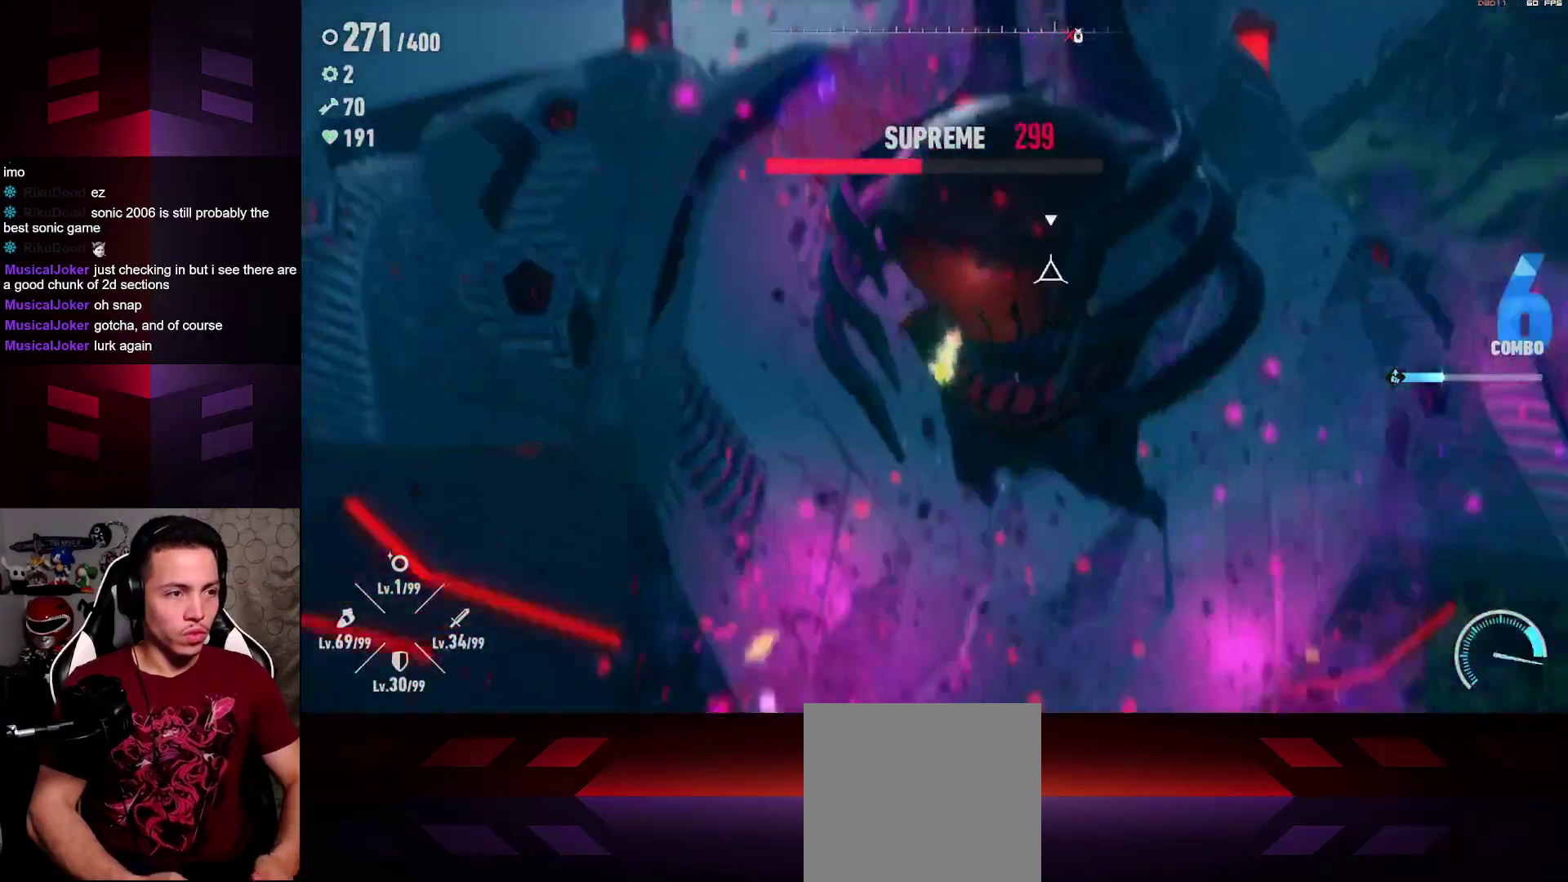
{"buttons": [], "left_stick": "right", "right_stick": "center", "events": [[50, "Y", "up"], [300, "X", "down"], [333, "left_stick", "right"], [450, "X", "up"]]}
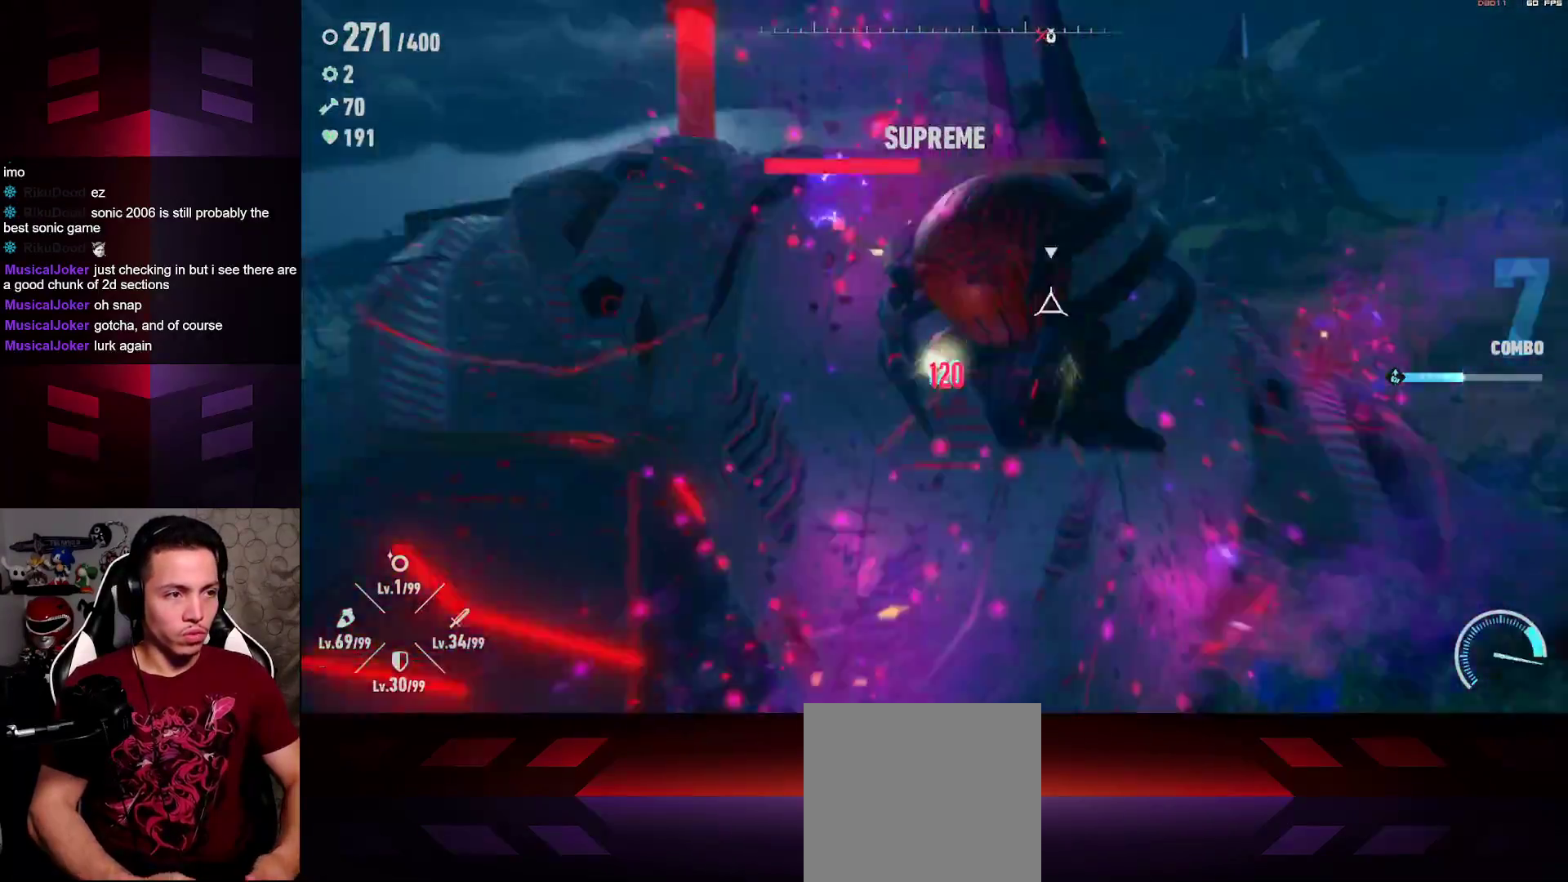
{"buttons": ["R2"], "left_stick": "center", "right_stick": "center", "events": [[50, "R2", "down"], [67, "X", "down"], [183, "R2", "up"], [183, "left_stick", "center"], [233, "X", "up"], [317, "R2", "down"], [317, "X", "down"], [450, "X", "up"]]}
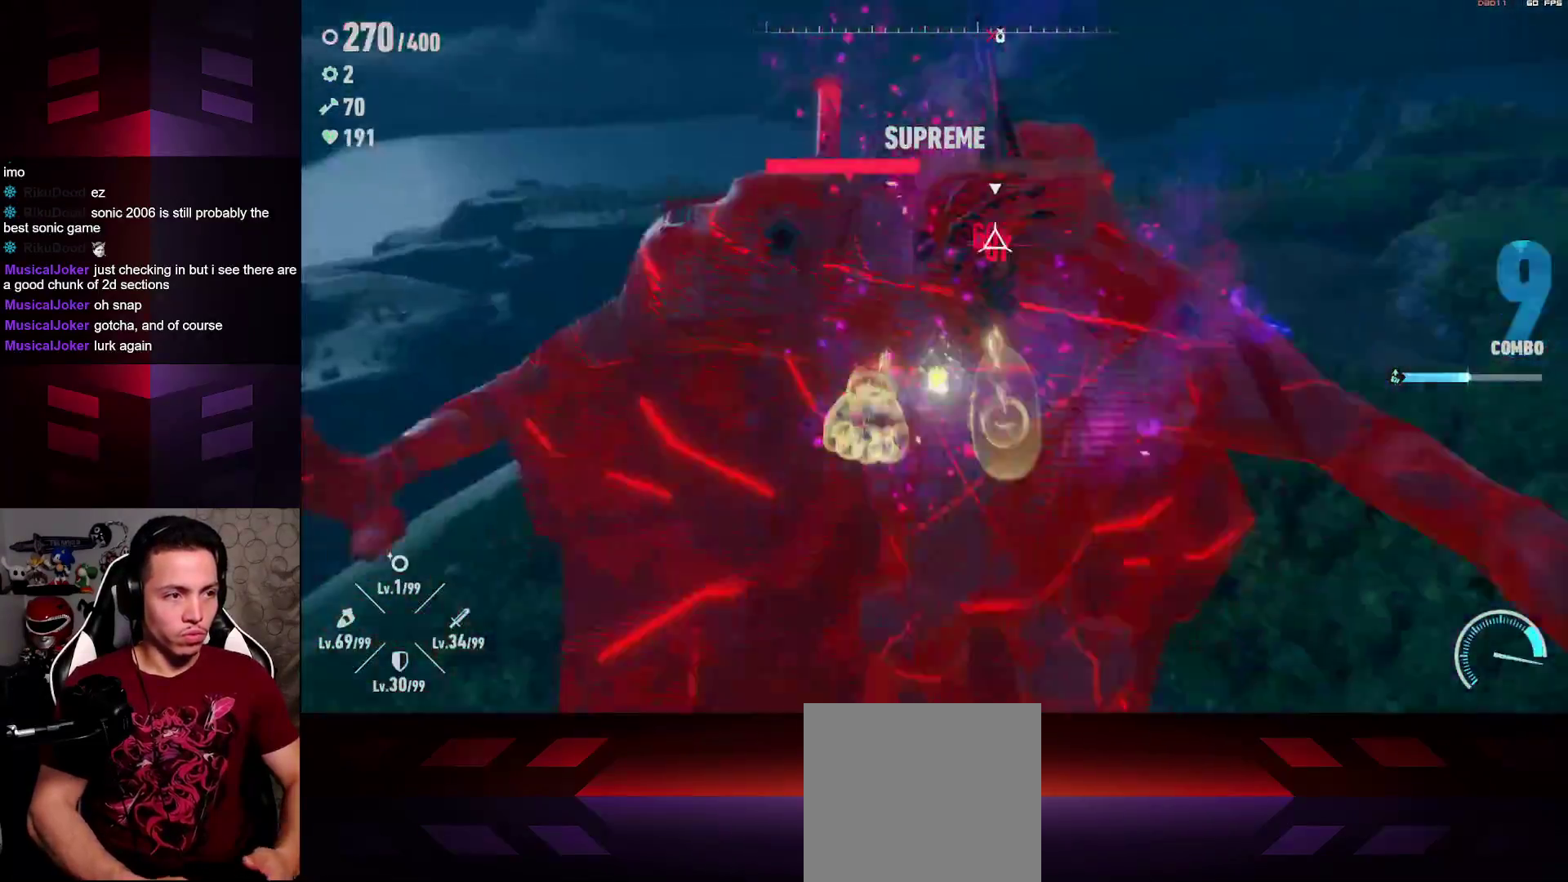
{"buttons": ["X", "R2"], "left_stick": "center", "right_stick": "center", "events": [[33, "X", "down"], [150, "X", "up"], [183, "R2", "up"], [250, "R2", "down"], [250, "X", "down"]]}
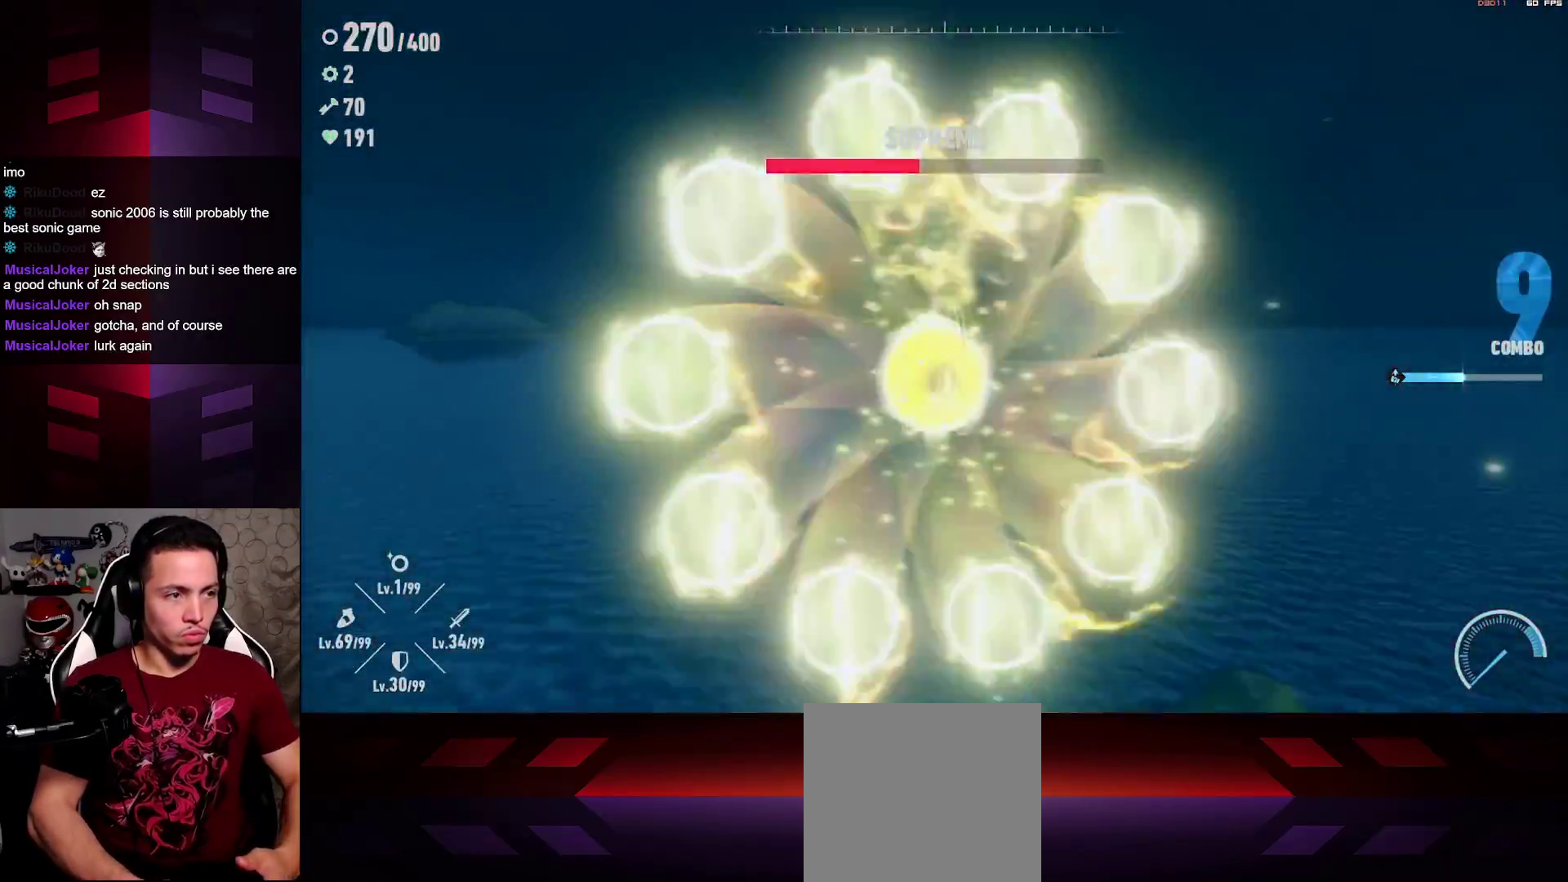
{"buttons": ["R2"], "left_stick": "up", "right_stick": "center", "events": [[267, "X", "up"], [300, "R2", "up"], [433, "left_stick", "up"], [483, "R2", "down"]]}
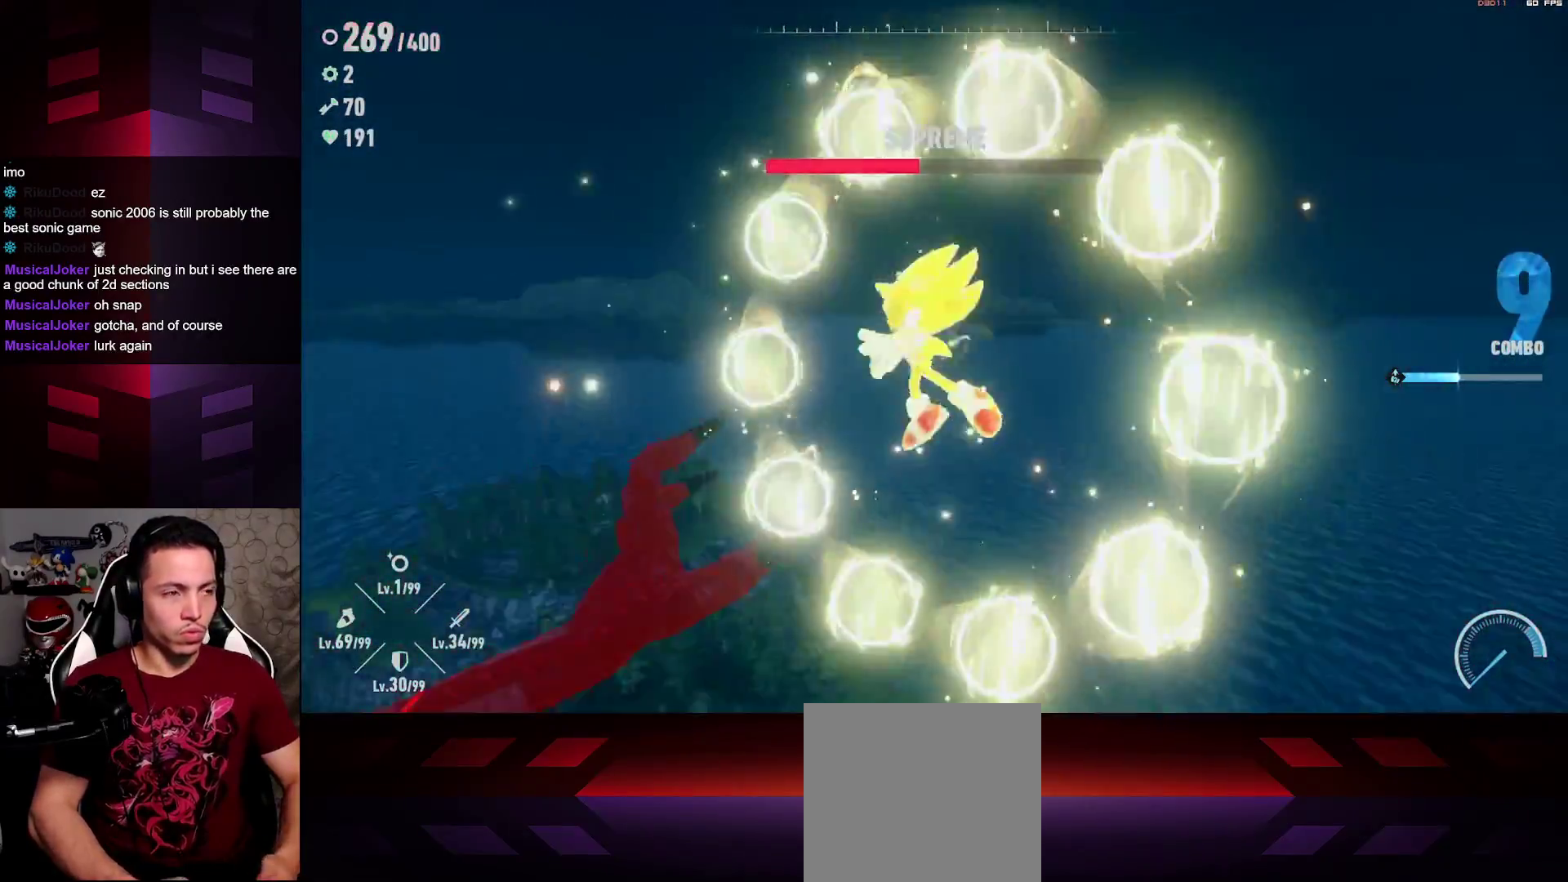
{"buttons": [], "left_stick": "center", "right_stick": "center", "events": [[17, "A", "down"], [133, "A", "up"], [200, "R2", "up"], [250, "left_stick", "center"]]}
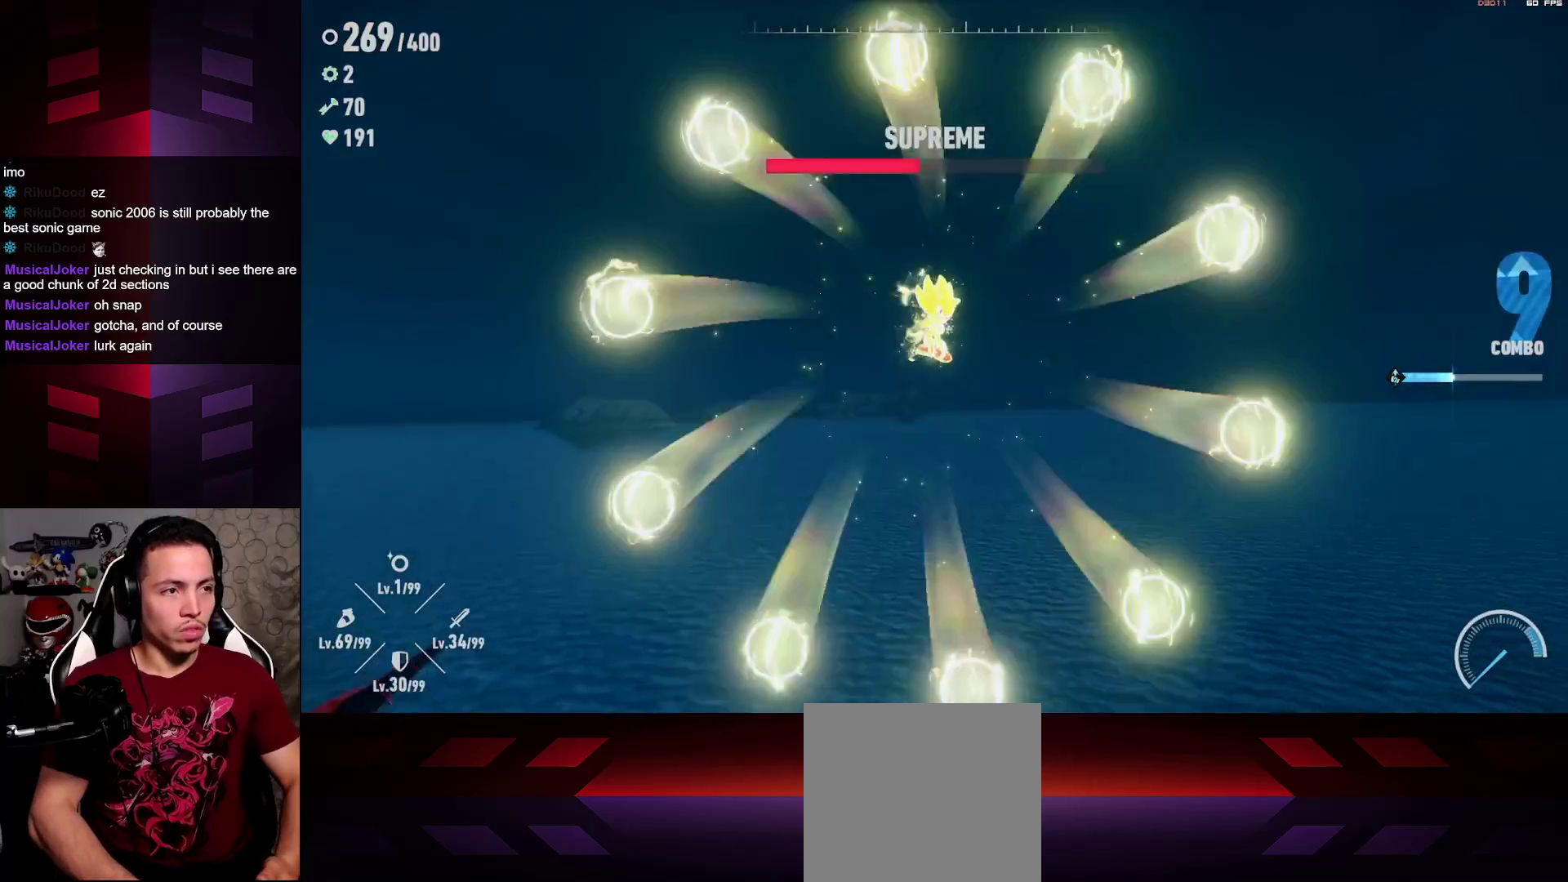
{"buttons": [], "left_stick": "center", "right_stick": "center", "events": []}
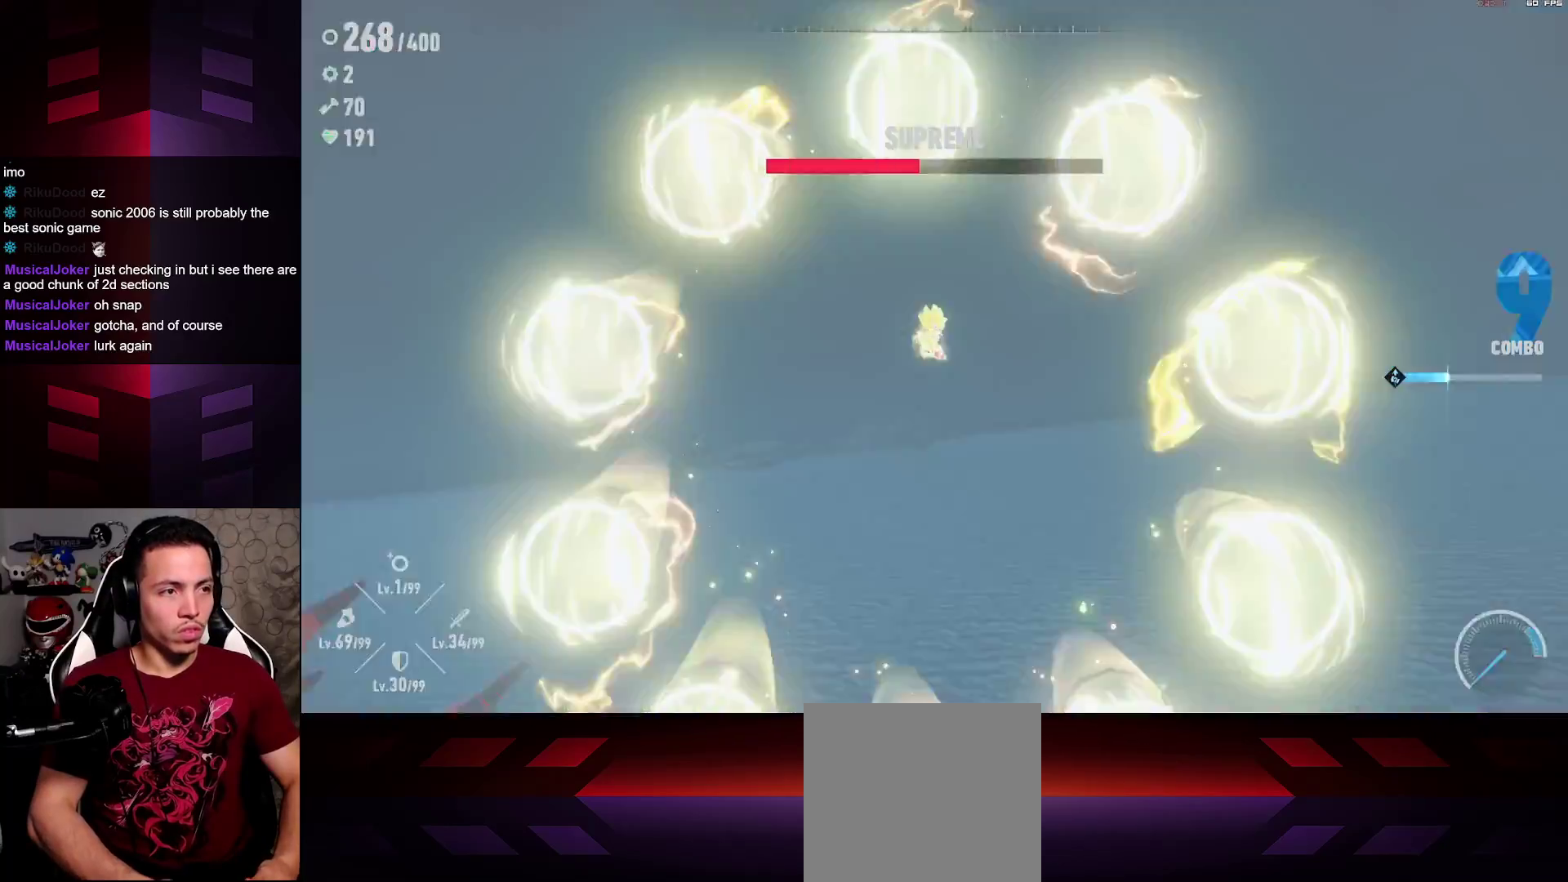
{"buttons": ["R2"], "left_stick": "center", "right_stick": "center", "events": [[433, "R2", "down"]]}
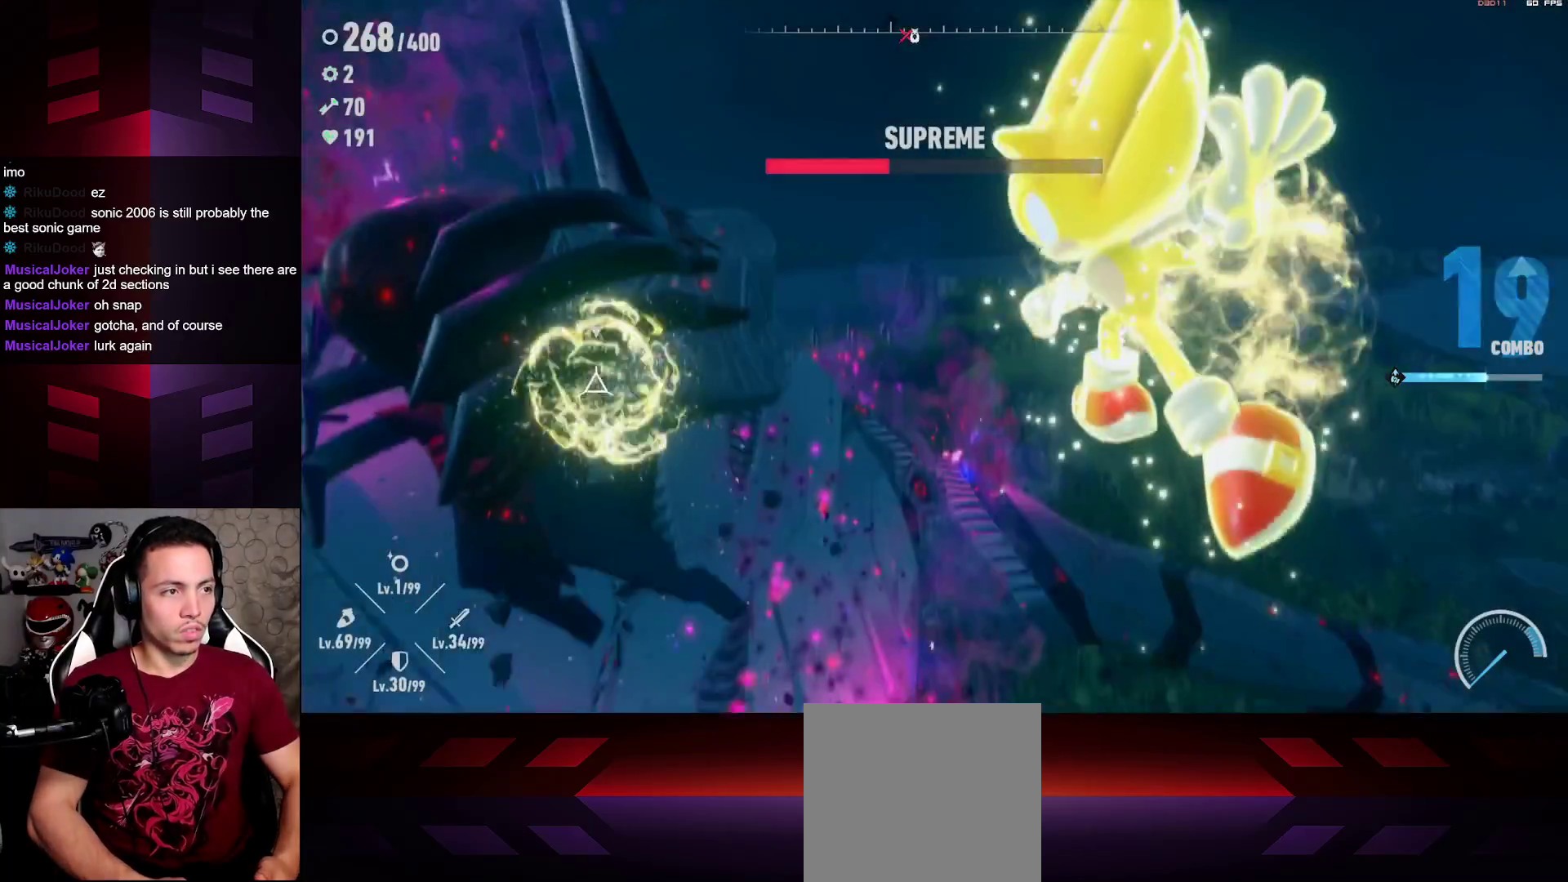
{"buttons": [], "left_stick": "center", "right_stick": "center", "events": [[100, "A", "down"], [383, "A", "up"], [383, "R2", "up"]]}
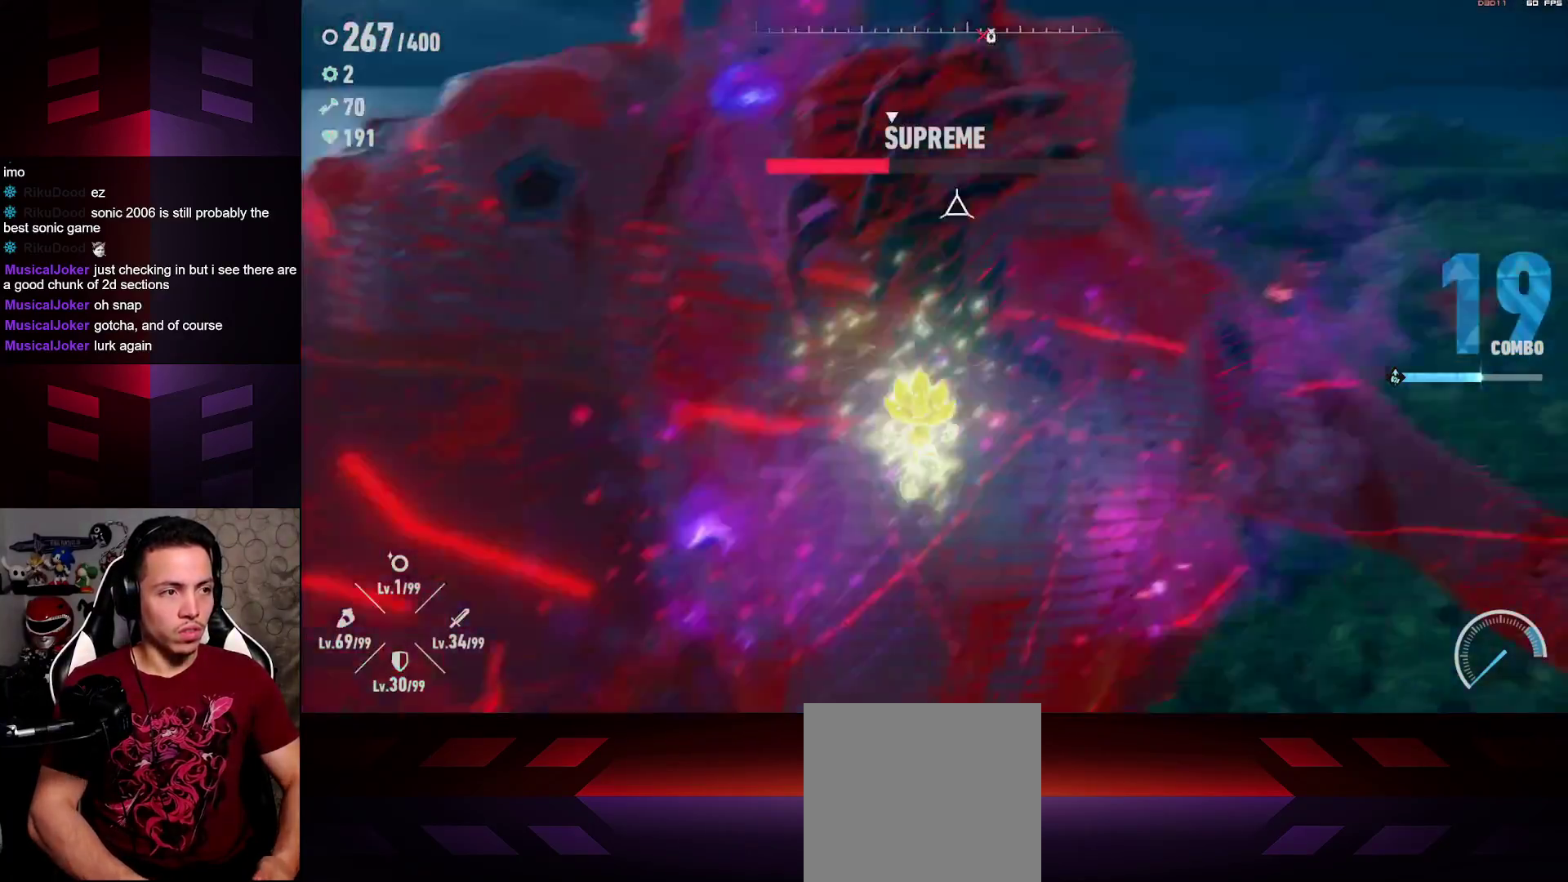
{"buttons": [], "left_stick": "center", "right_stick": "center", "events": [[83, "R2", "down"], [133, "A", "down"], [433, "A", "up"], [450, "R2", "up"]]}
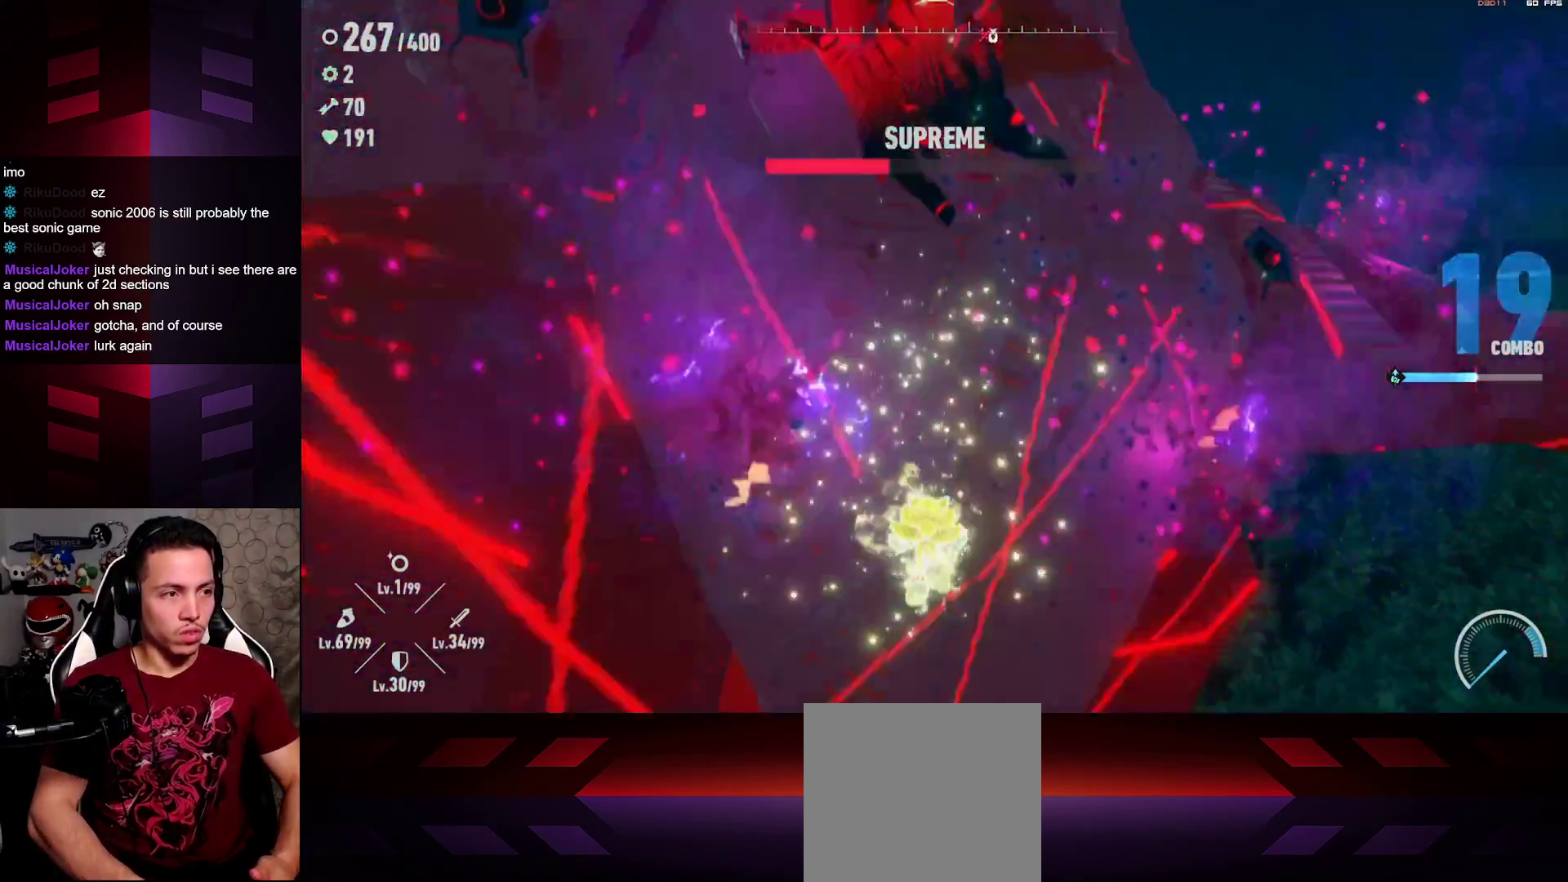
{"buttons": [], "left_stick": "down-right", "right_stick": "center", "events": [[83, "A", "down"], [217, "A", "up"], [317, "A", "down"], [383, "left_stick", "down-right"], [450, "A", "up"]]}
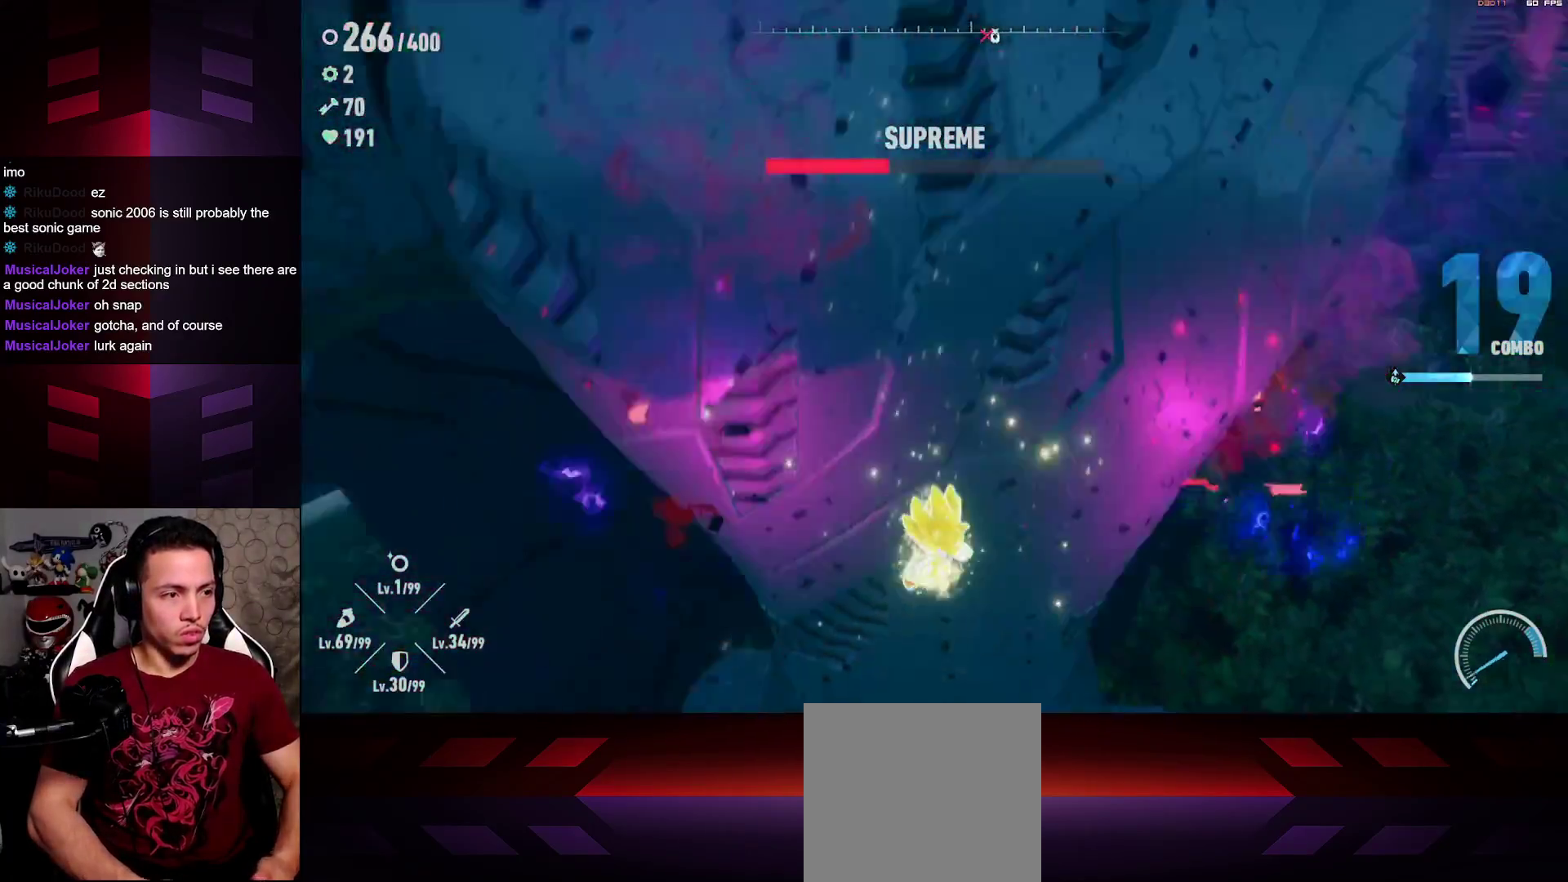
{"buttons": [], "left_stick": "center", "right_stick": "center", "events": [[33, "A", "down"], [133, "left_stick", "center"], [150, "A", "up"], [233, "A", "down"], [300, "left_stick", "up-left"], [333, "X", "down"], [367, "A", "up"], [450, "X", "up"], [467, "left_stick", "center"]]}
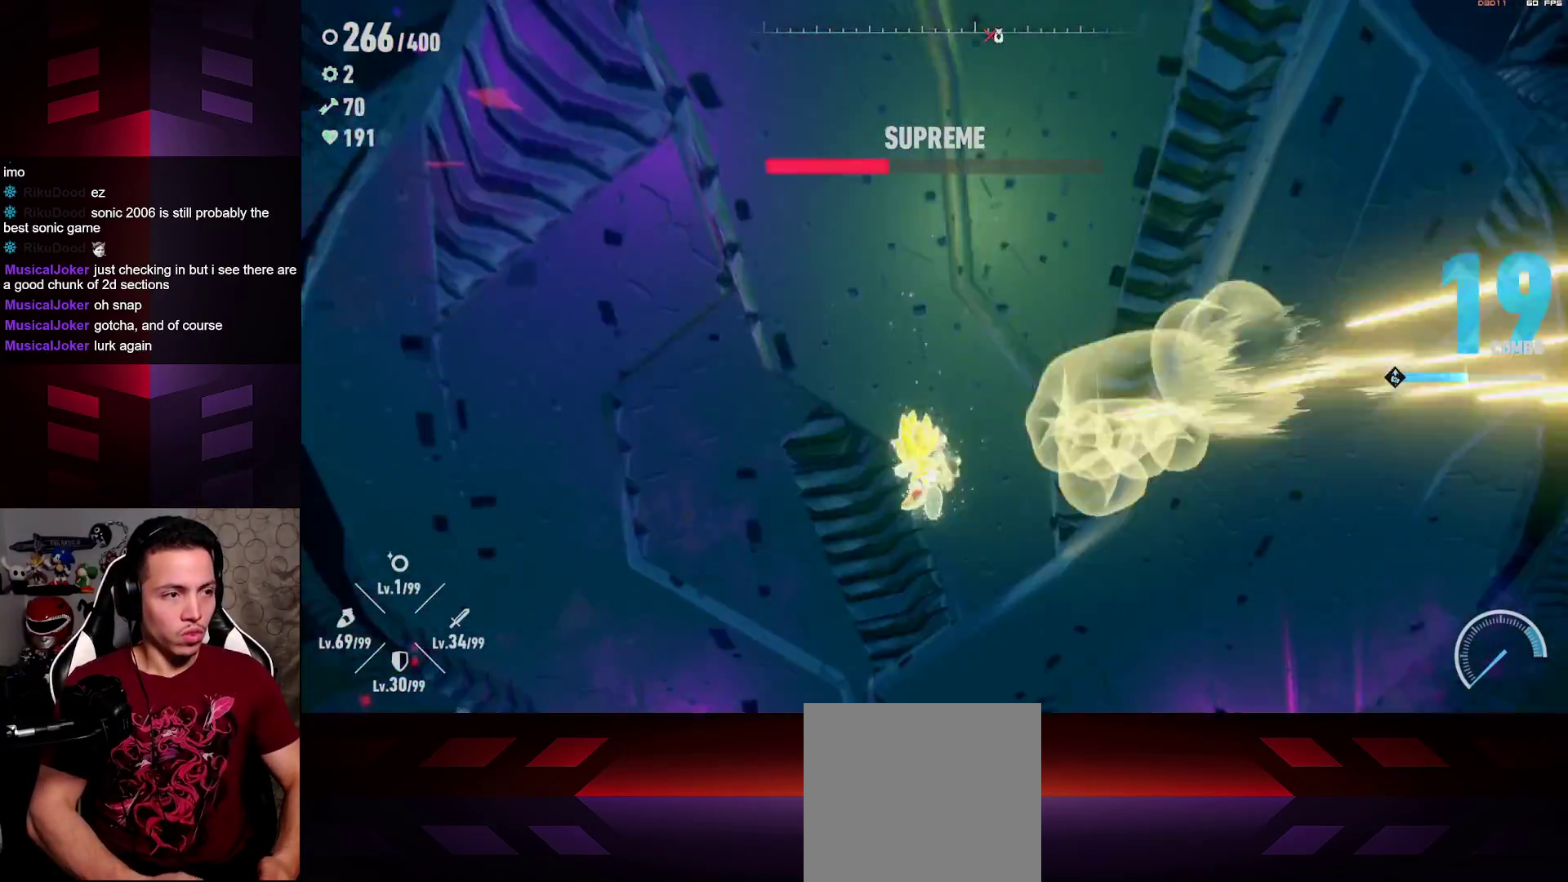
{"buttons": ["X"], "left_stick": "center", "right_stick": "center", "events": [[33, "X", "down"], [133, "X", "up"], [217, "X", "down"], [333, "X", "up"], [417, "X", "down"]]}
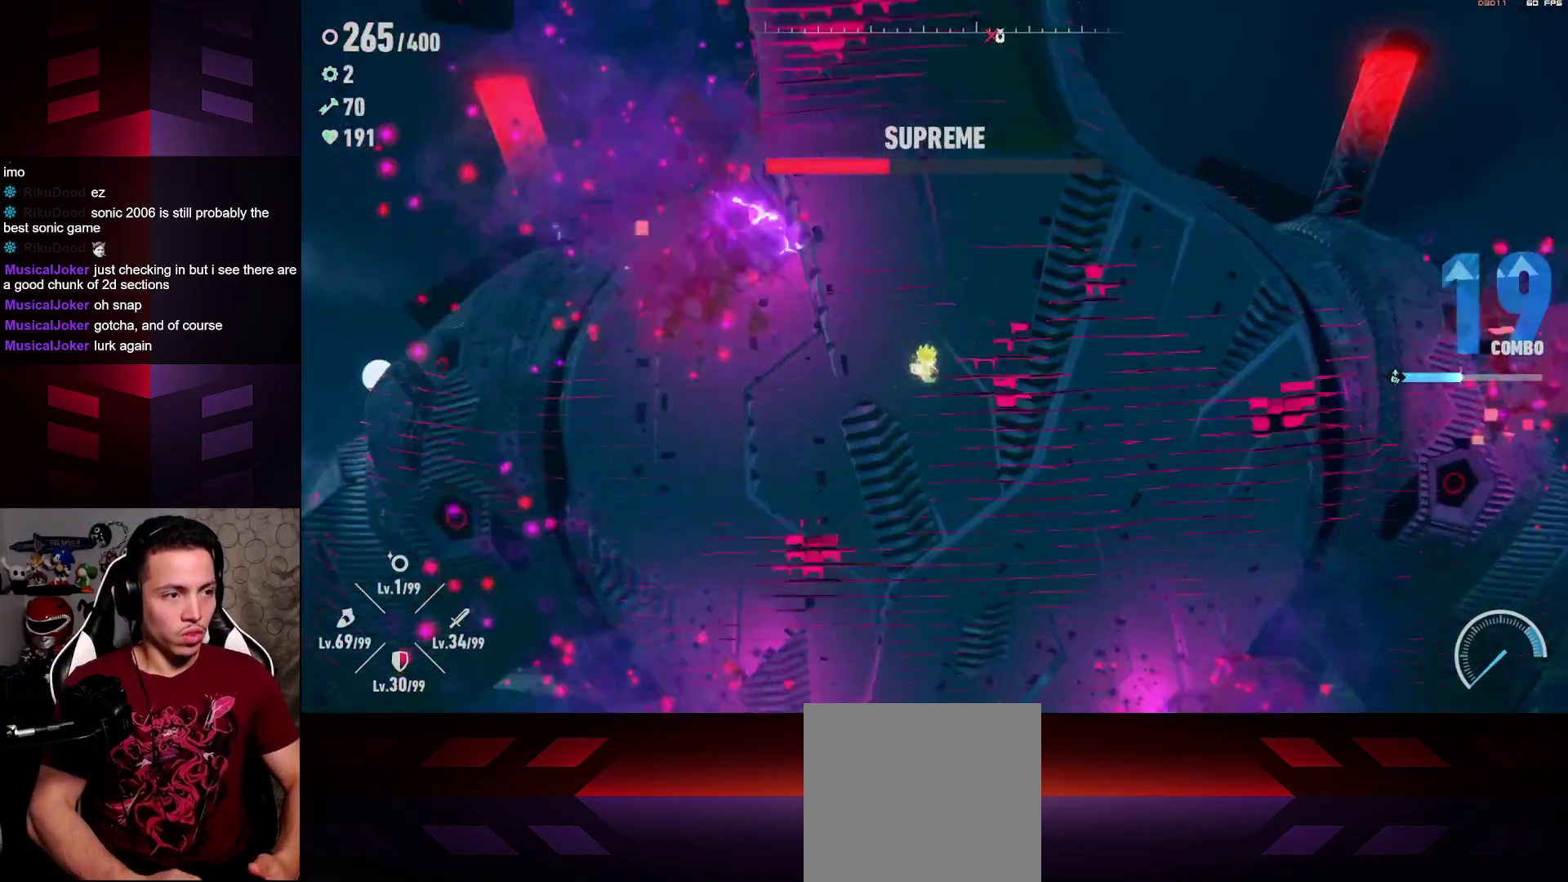
{"buttons": ["A"], "left_stick": "down", "right_stick": "center", "events": [[50, "left_stick", "up"], [67, "X", "up"], [217, "A", "down"], [267, "left_stick", "center"], [350, "left_stick", "down"]]}
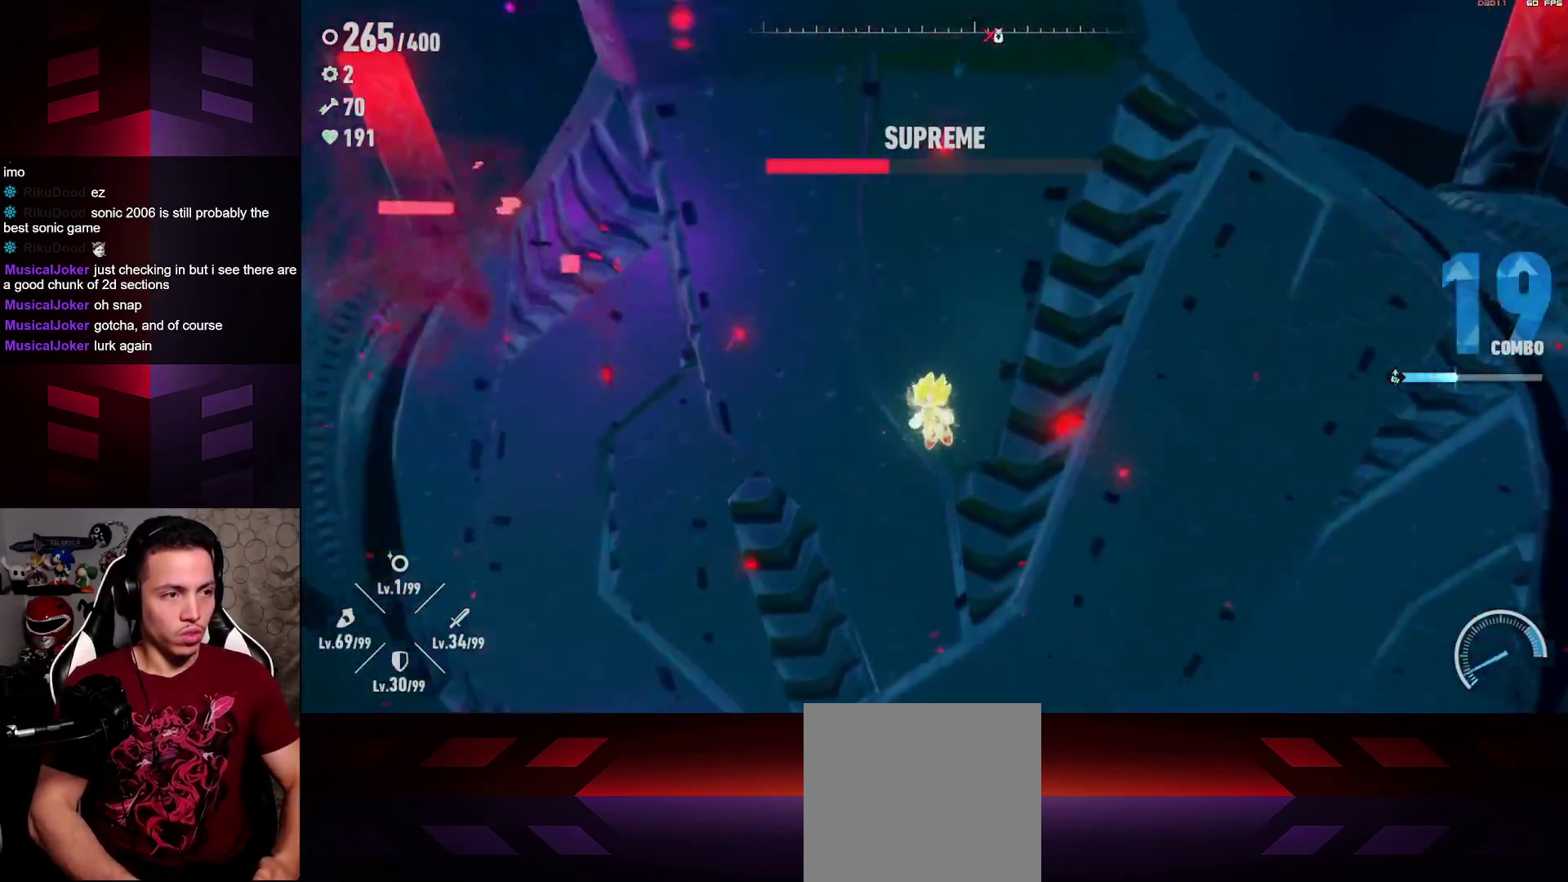
{"buttons": ["R2"], "left_stick": "down", "right_stick": "center", "events": [[100, "A", "up"], [250, "R2", "down"]]}
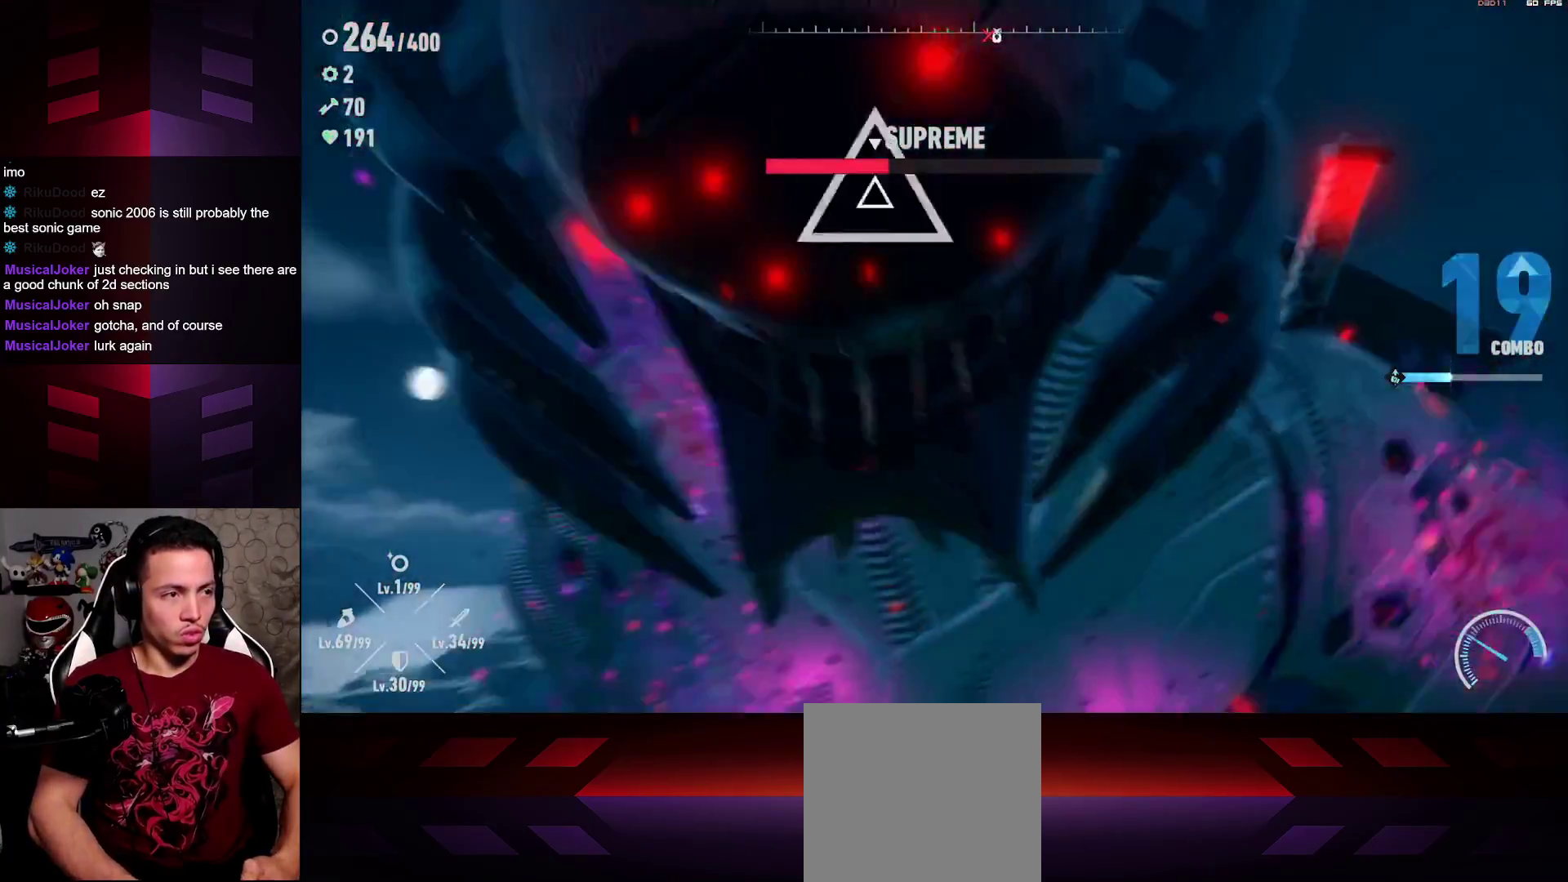
{"buttons": ["X"], "left_stick": "center", "right_stick": "center", "events": [[83, "left_stick", "down-left"], [200, "R2", "up"], [250, "X", "down"], [317, "left_stick", "center"], [383, "X", "up"], [467, "X", "down"]]}
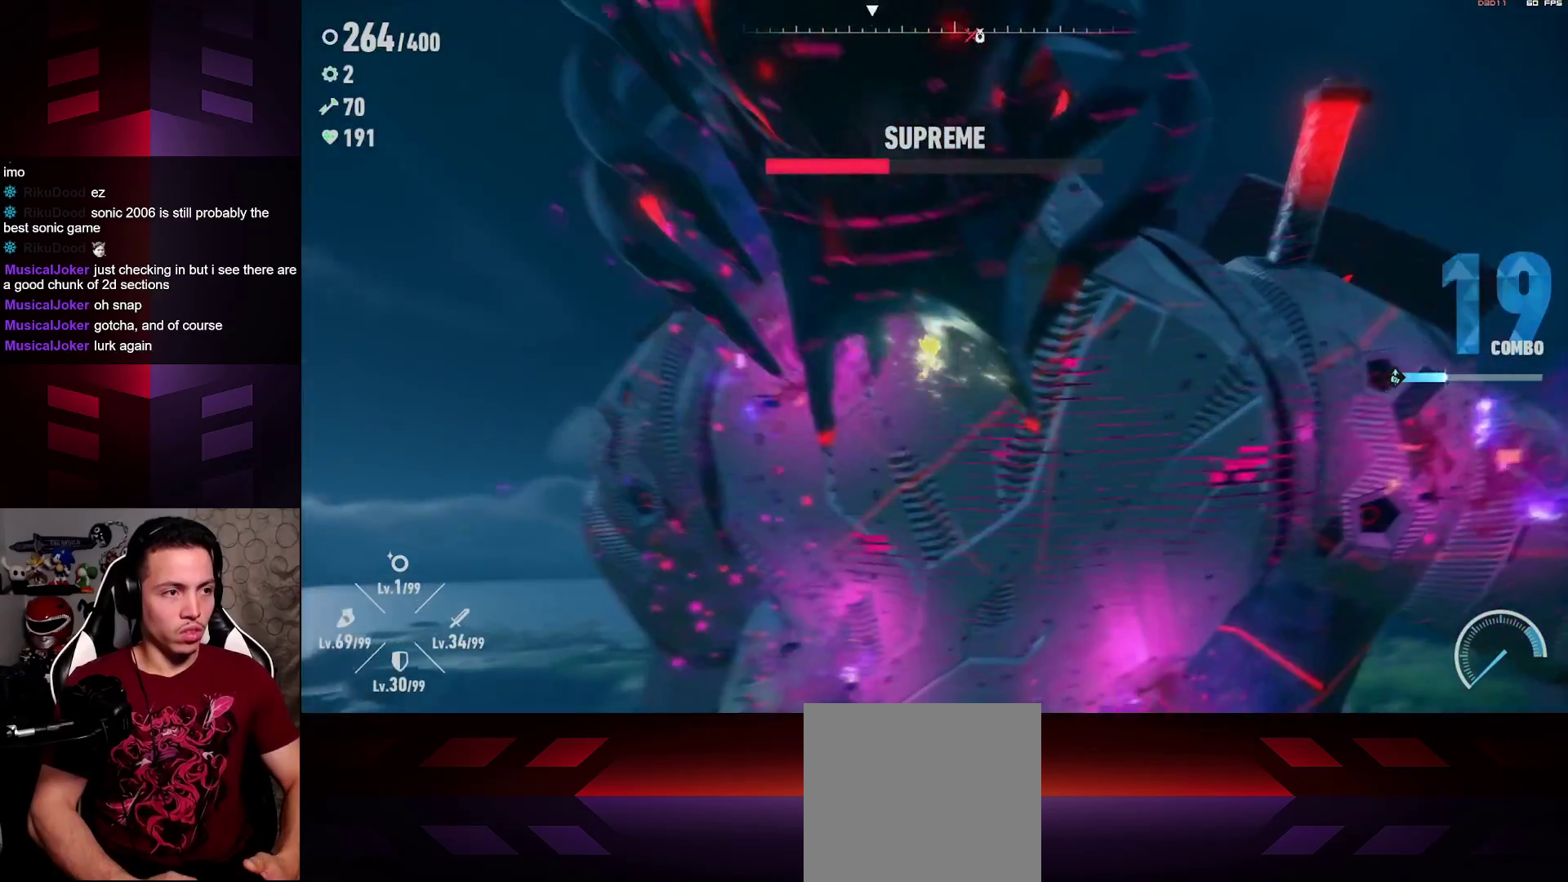
{"buttons": ["X"], "left_stick": "down", "right_stick": "center", "events": [[83, "X", "up"], [133, "X", "down"], [267, "X", "up"], [267, "left_stick", "down"], [367, "X", "down"]]}
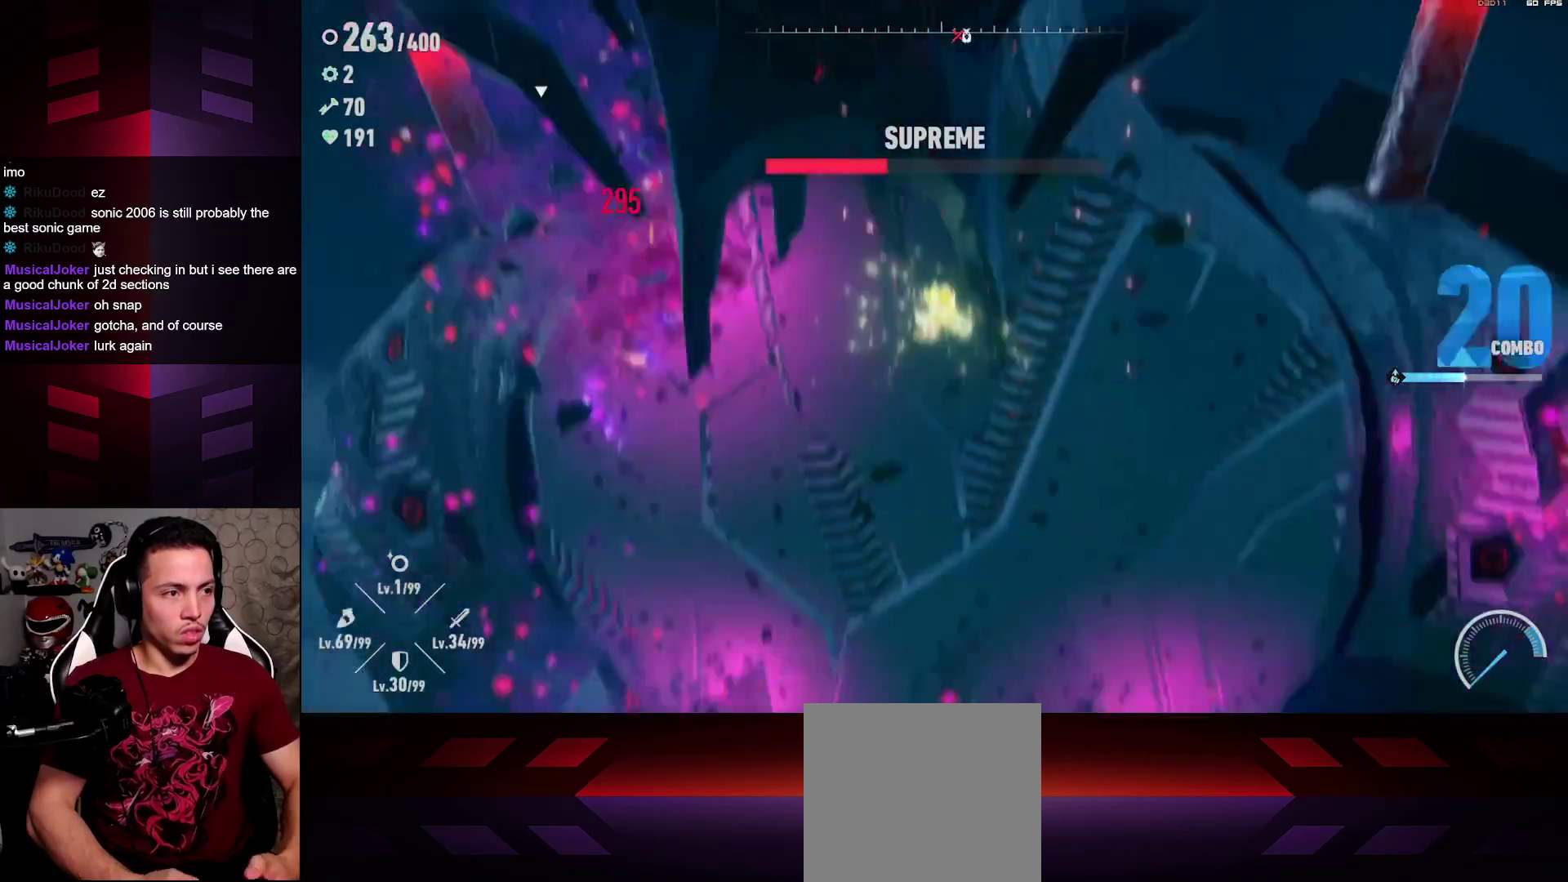
{"buttons": ["A"], "left_stick": "down-left", "right_stick": "center", "events": [[17, "X", "up"], [67, "X", "down"], [200, "X", "up"], [283, "X", "down"], [400, "X", "up"], [417, "left_stick", "down-left"], [467, "A", "down"]]}
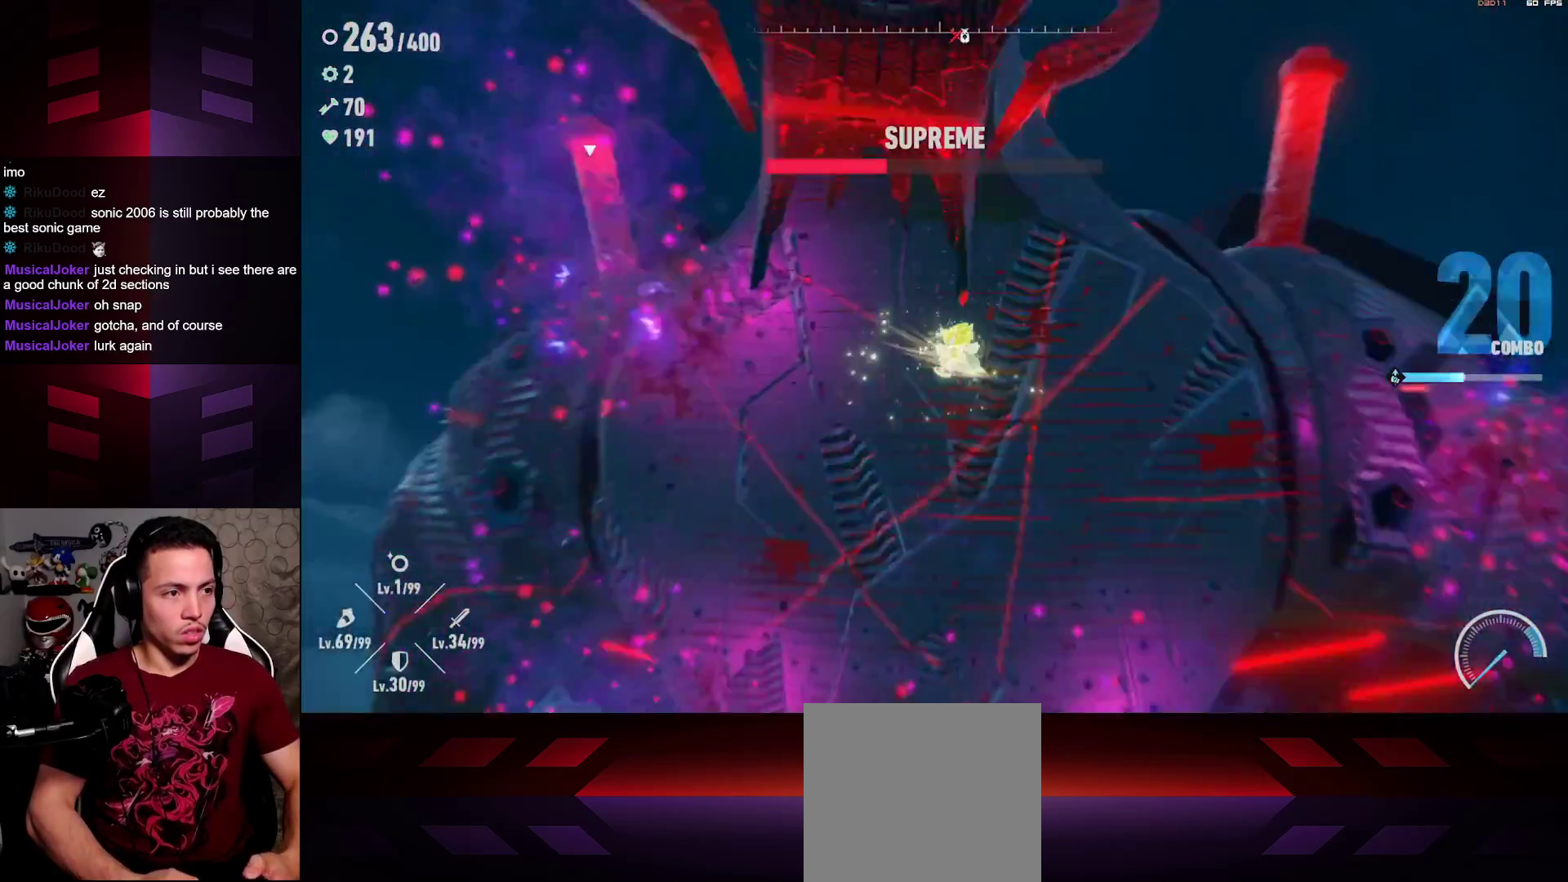
{"buttons": [], "left_stick": "down-left", "right_stick": "center", "events": [[33, "R2", "down"], [117, "A", "up"], [200, "R2", "up"]]}
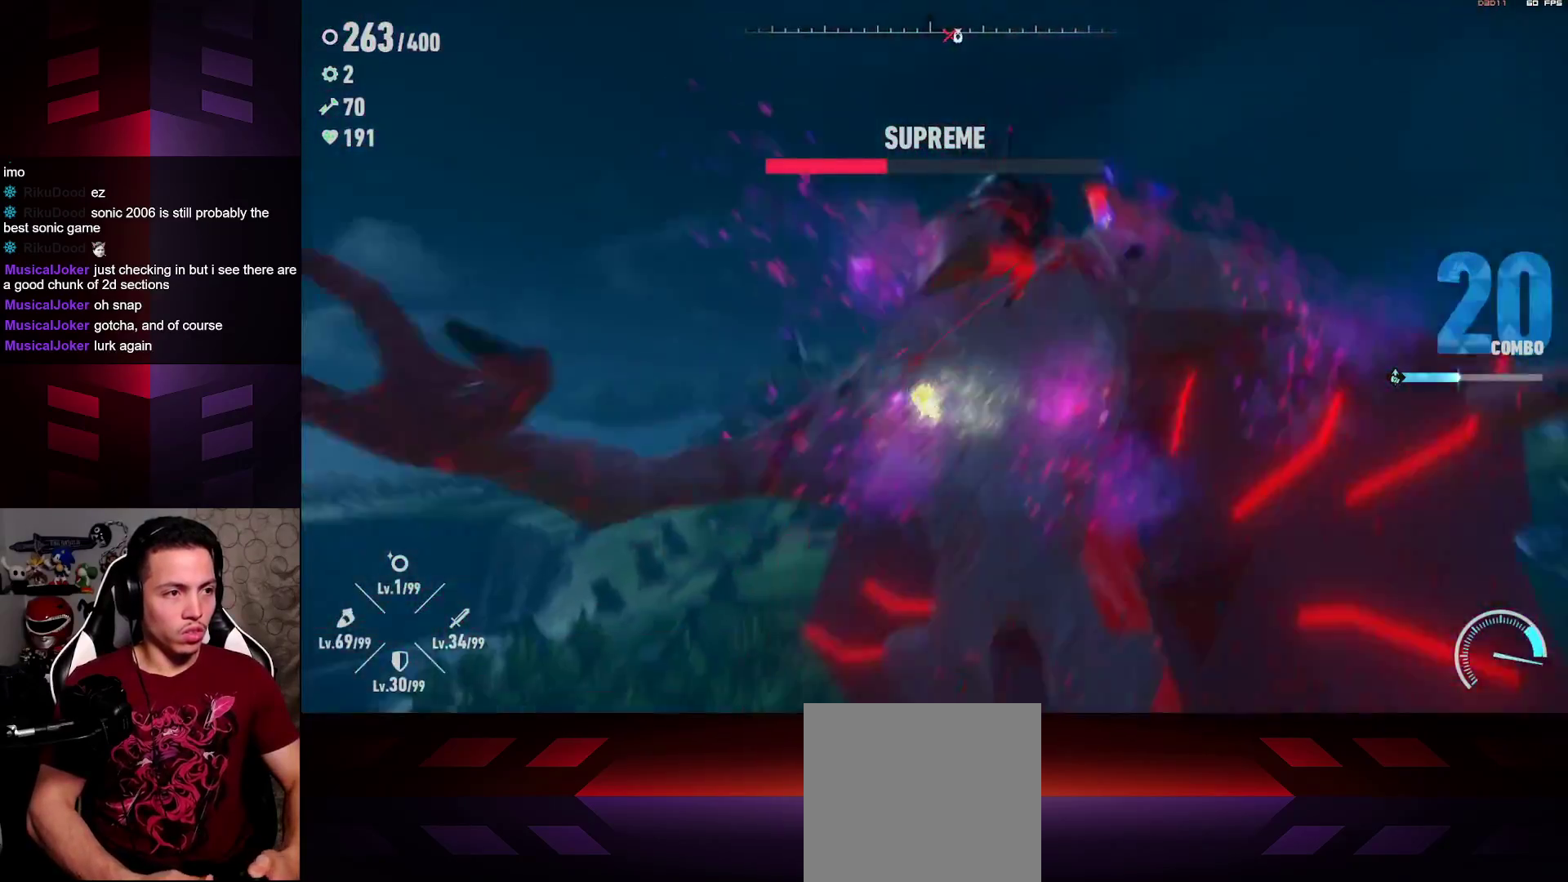
{"buttons": [], "left_stick": "up-right", "right_stick": "center", "events": [[350, "left_stick", "down-right"], [417, "left_stick", "up-right"]]}
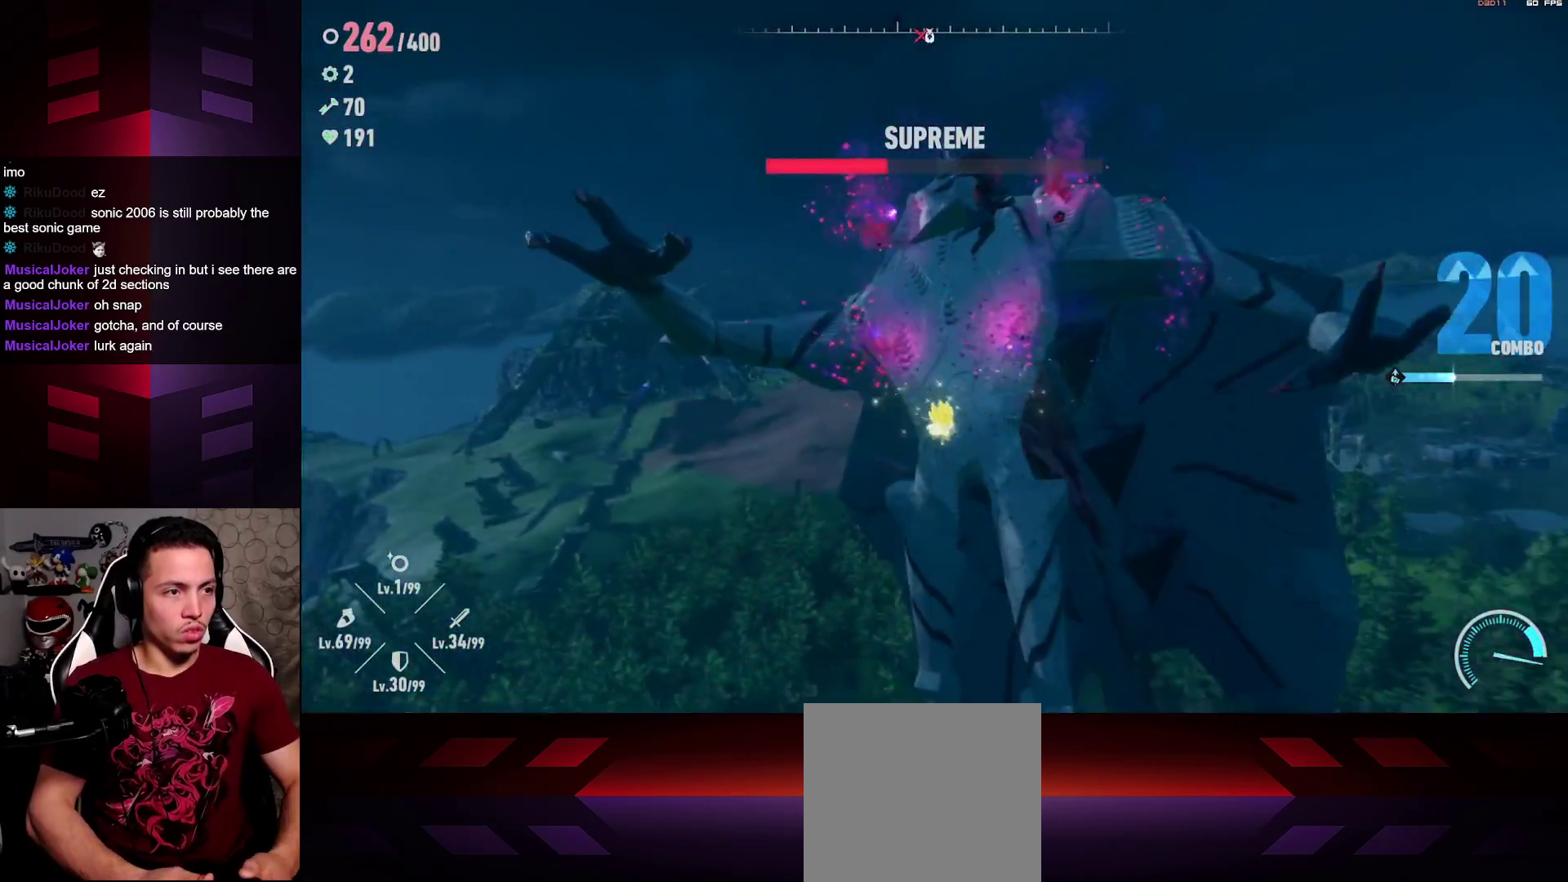
{"buttons": ["R2"], "left_stick": "up-left", "right_stick": "center", "events": [[117, "left_stick", "up"], [250, "R2", "down"], [483, "left_stick", "up-left"]]}
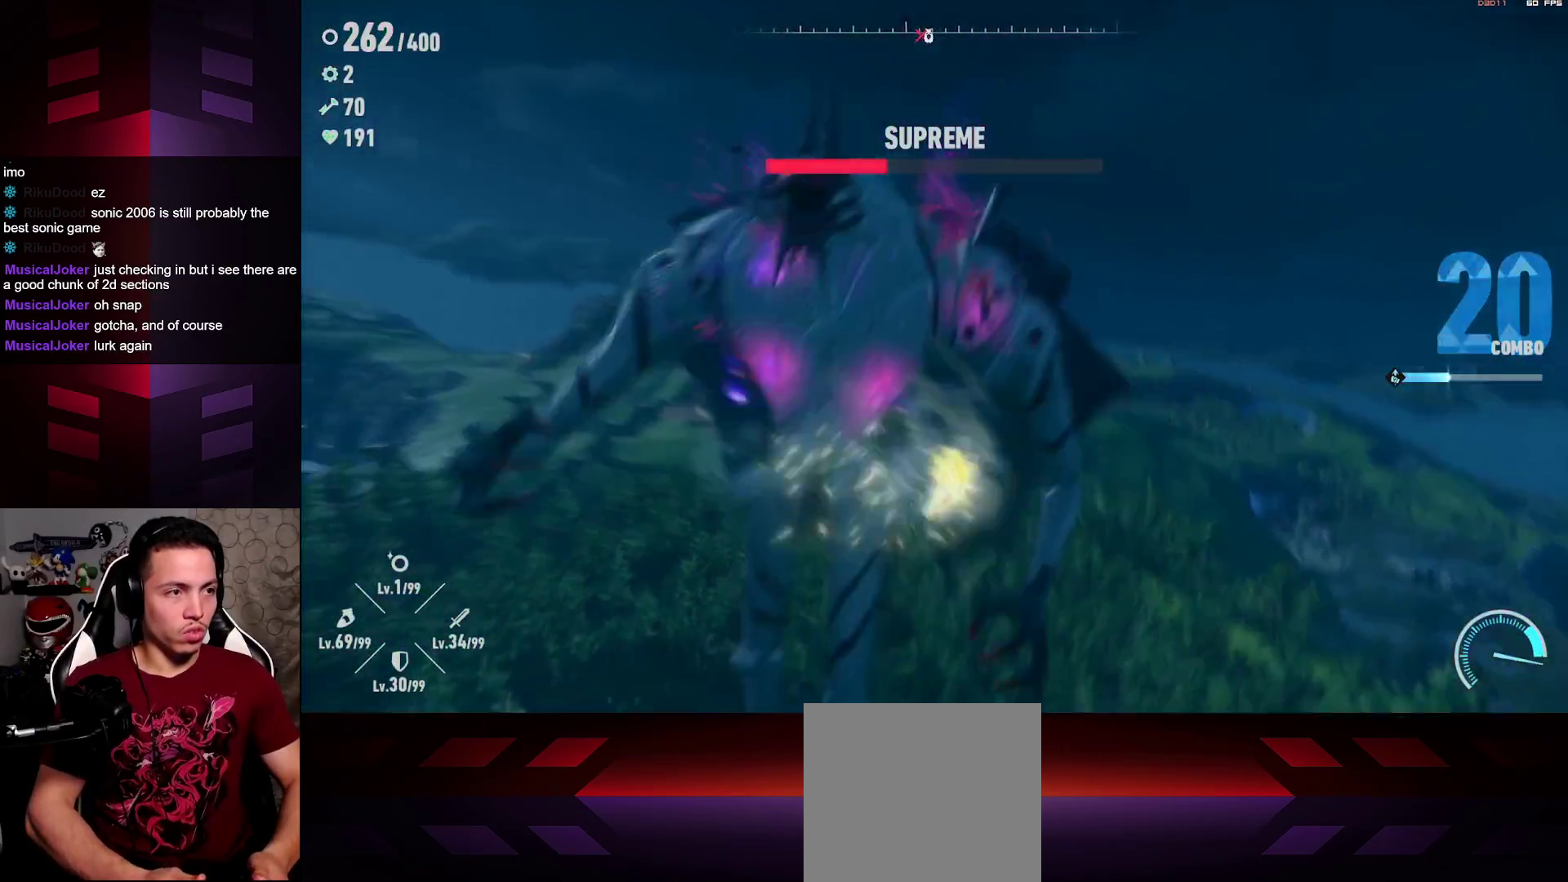
{"buttons": [], "left_stick": "up-left", "right_stick": "center", "events": [[50, "B", "down"], [383, "B", "up"], [433, "R2", "up"]]}
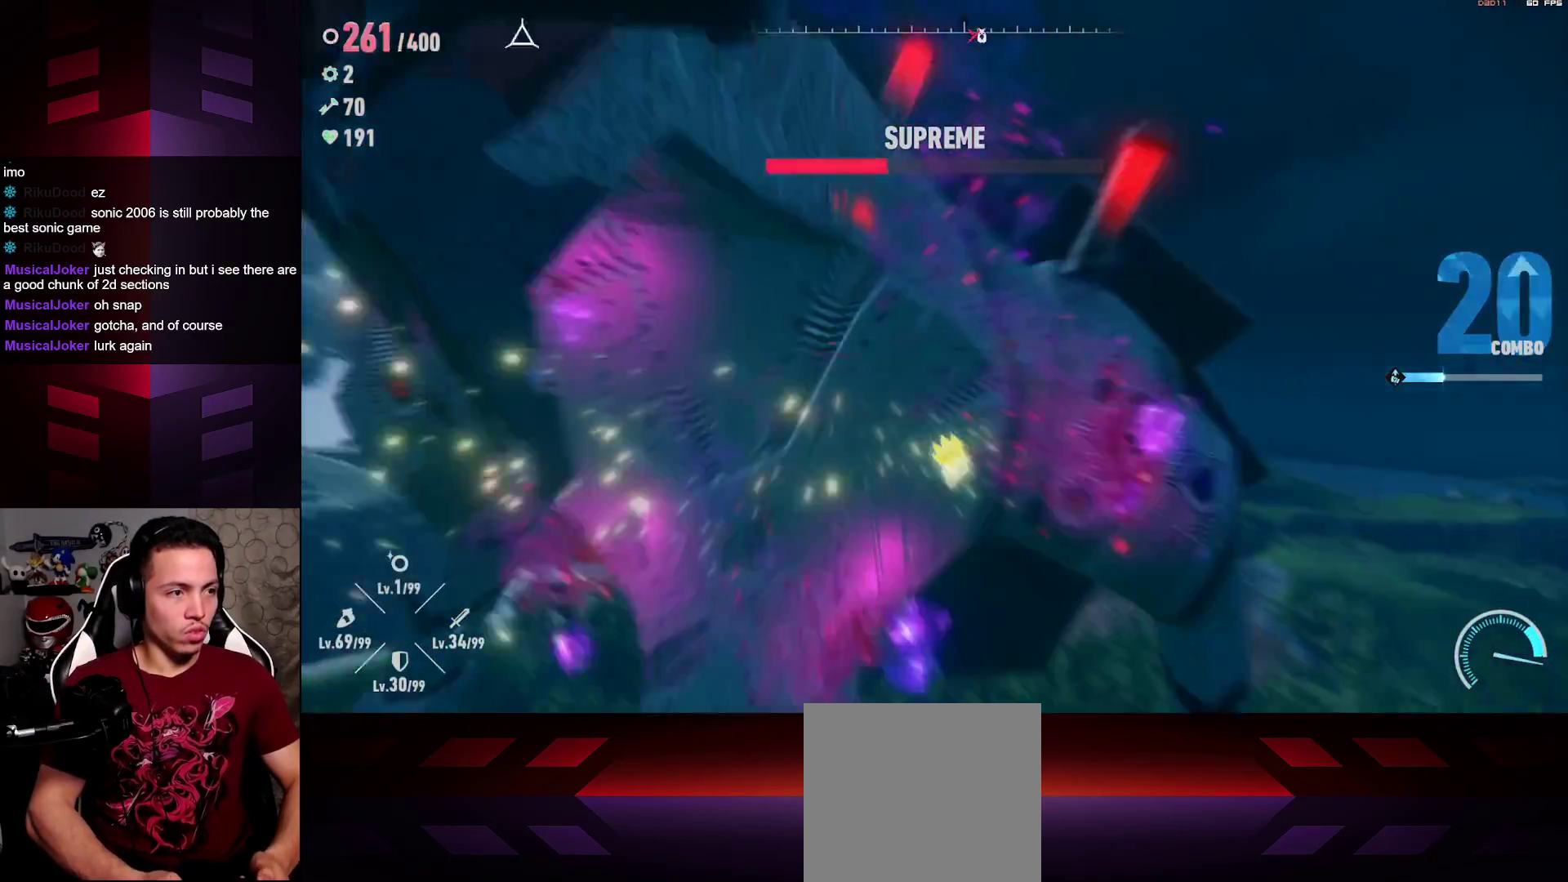
{"buttons": ["X", "R1"], "left_stick": "down", "right_stick": "center", "events": [[17, "A", "down"], [83, "left_stick", "down-left"], [167, "A", "up"], [283, "X", "down"], [300, "X", "up"], [433, "R1", "down"], [467, "X", "down"], [467, "left_stick", "down"]]}
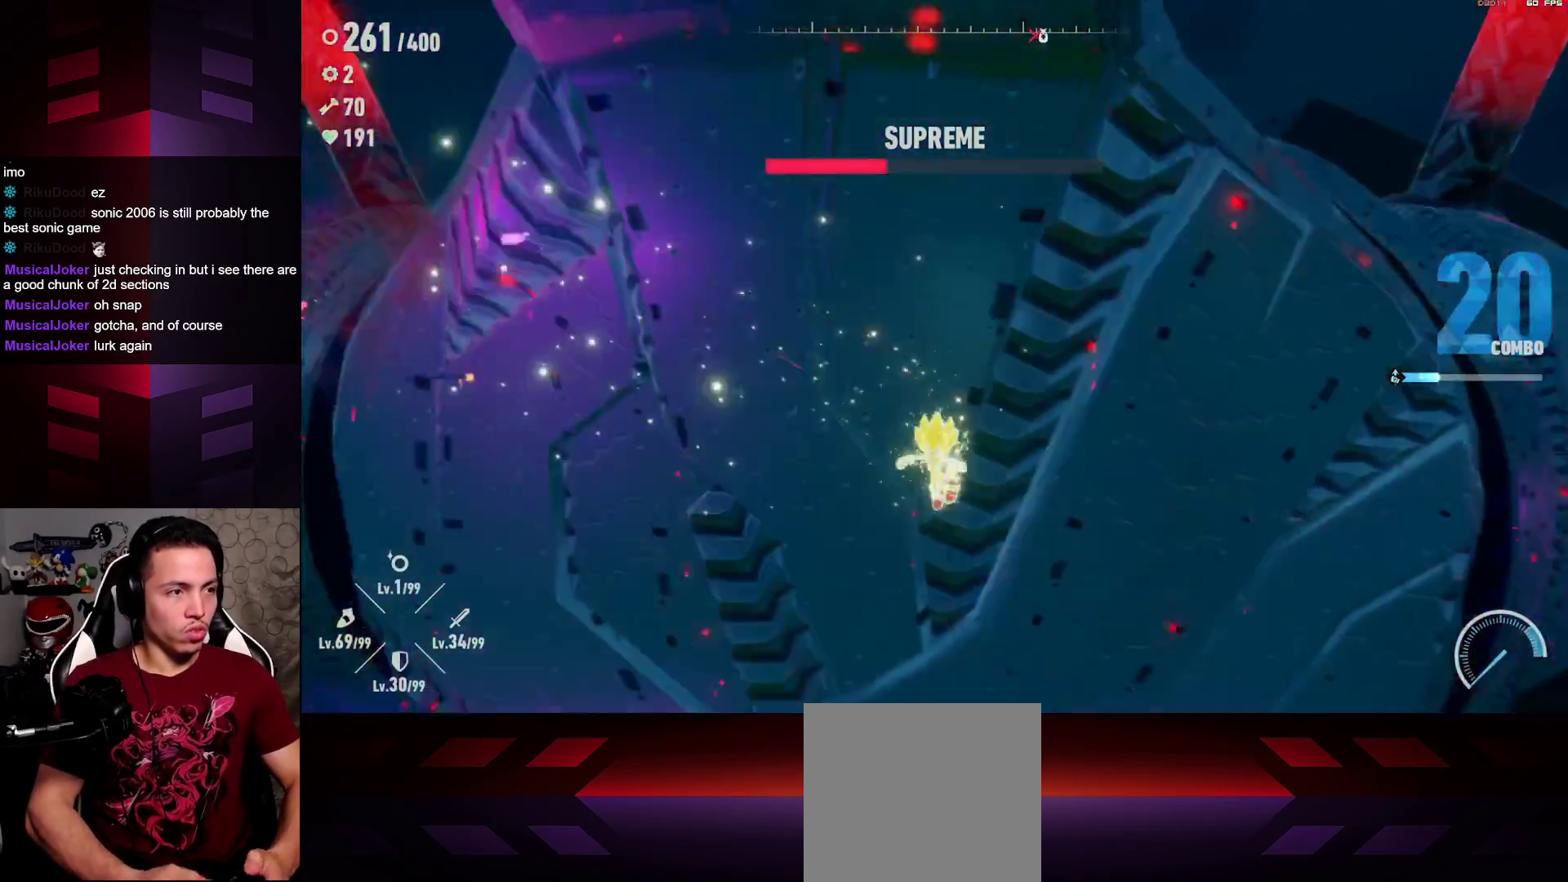
{"buttons": ["X"], "left_stick": "down-left", "right_stick": "center", "events": [[33, "X", "up"], [117, "R1", "up"], [250, "left_stick", "down-left"], [267, "R1", "down"], [283, "X", "down"], [400, "R1", "up"], [400, "X", "up"], [500, "X", "down"]]}
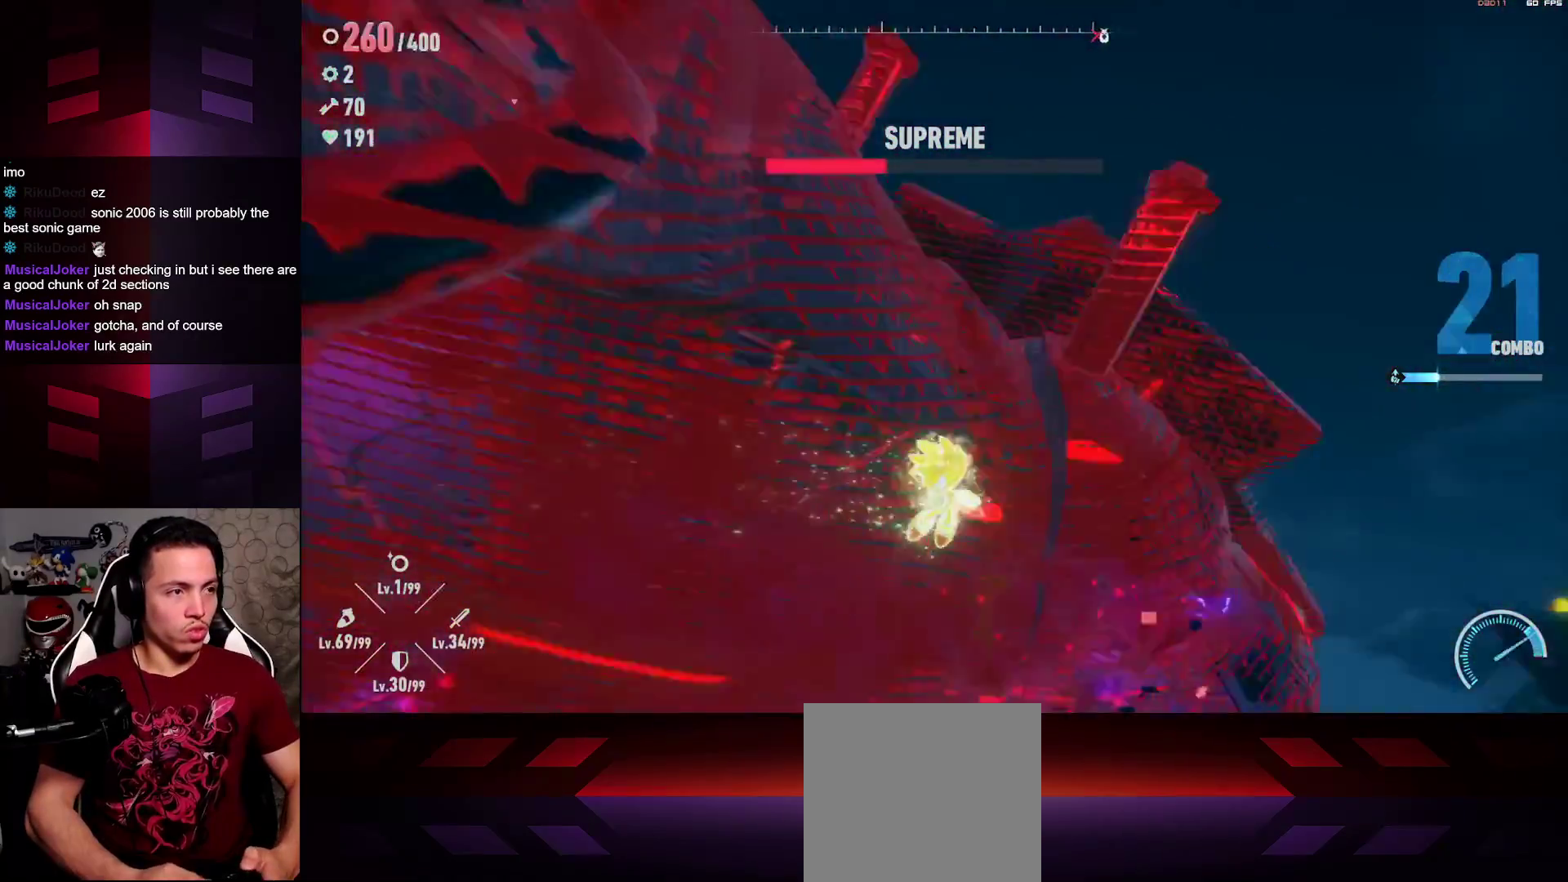
{"buttons": ["X"], "left_stick": "down-left", "right_stick": "center", "events": [[100, "X", "up"], [217, "X", "down"], [350, "X", "up"], [433, "X", "down"]]}
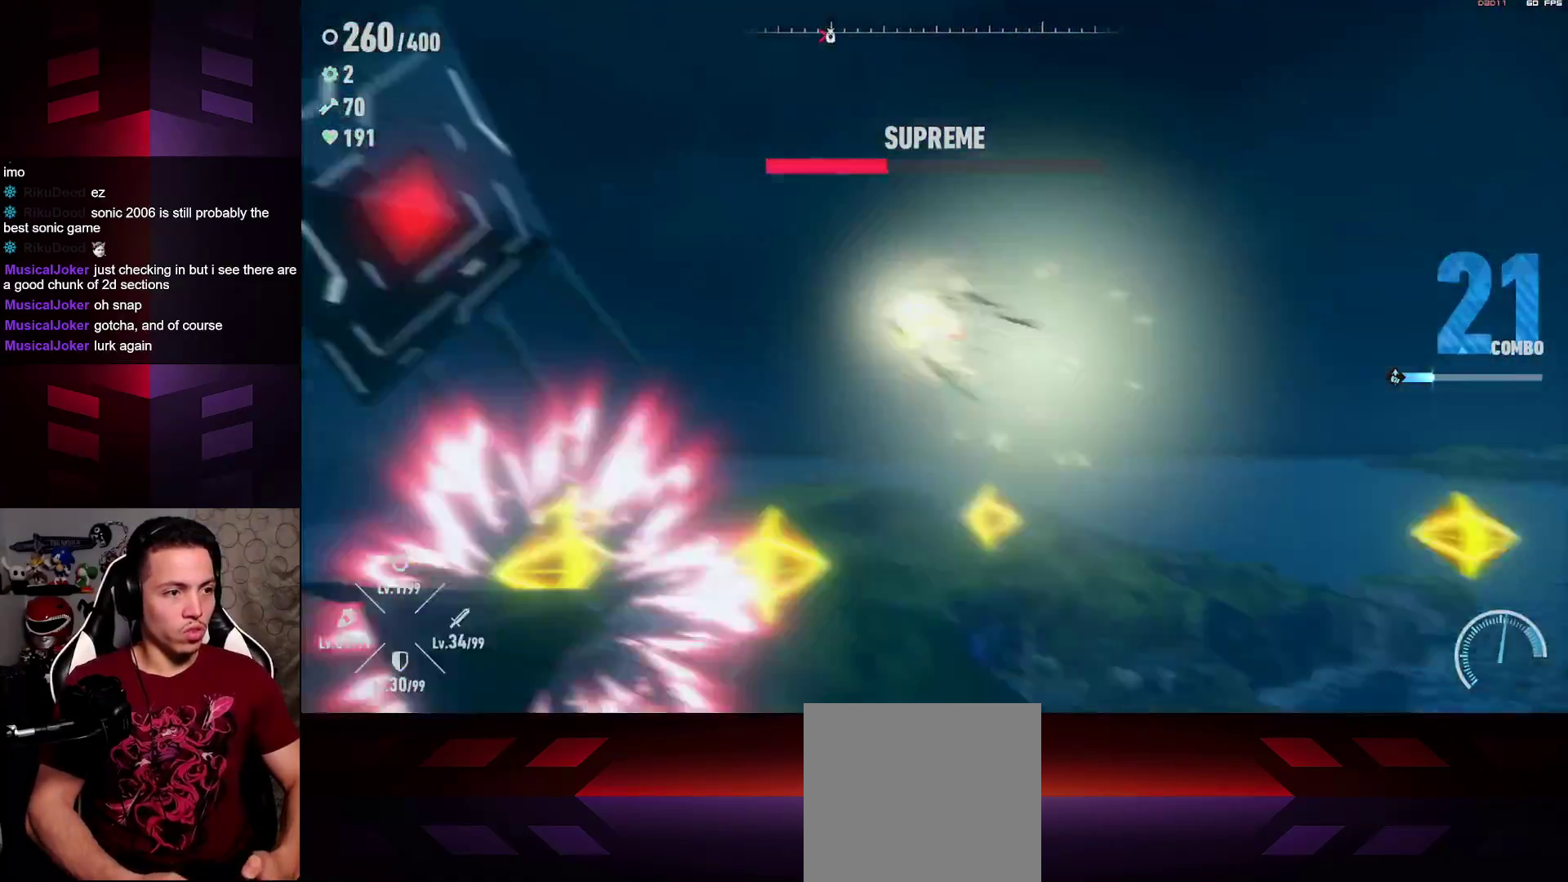
{"buttons": ["X"], "left_stick": "center", "right_stick": "center", "events": [[50, "left_stick", "center"], [83, "X", "up"], [183, "X", "down"], [317, "X", "up"], [417, "X", "down"]]}
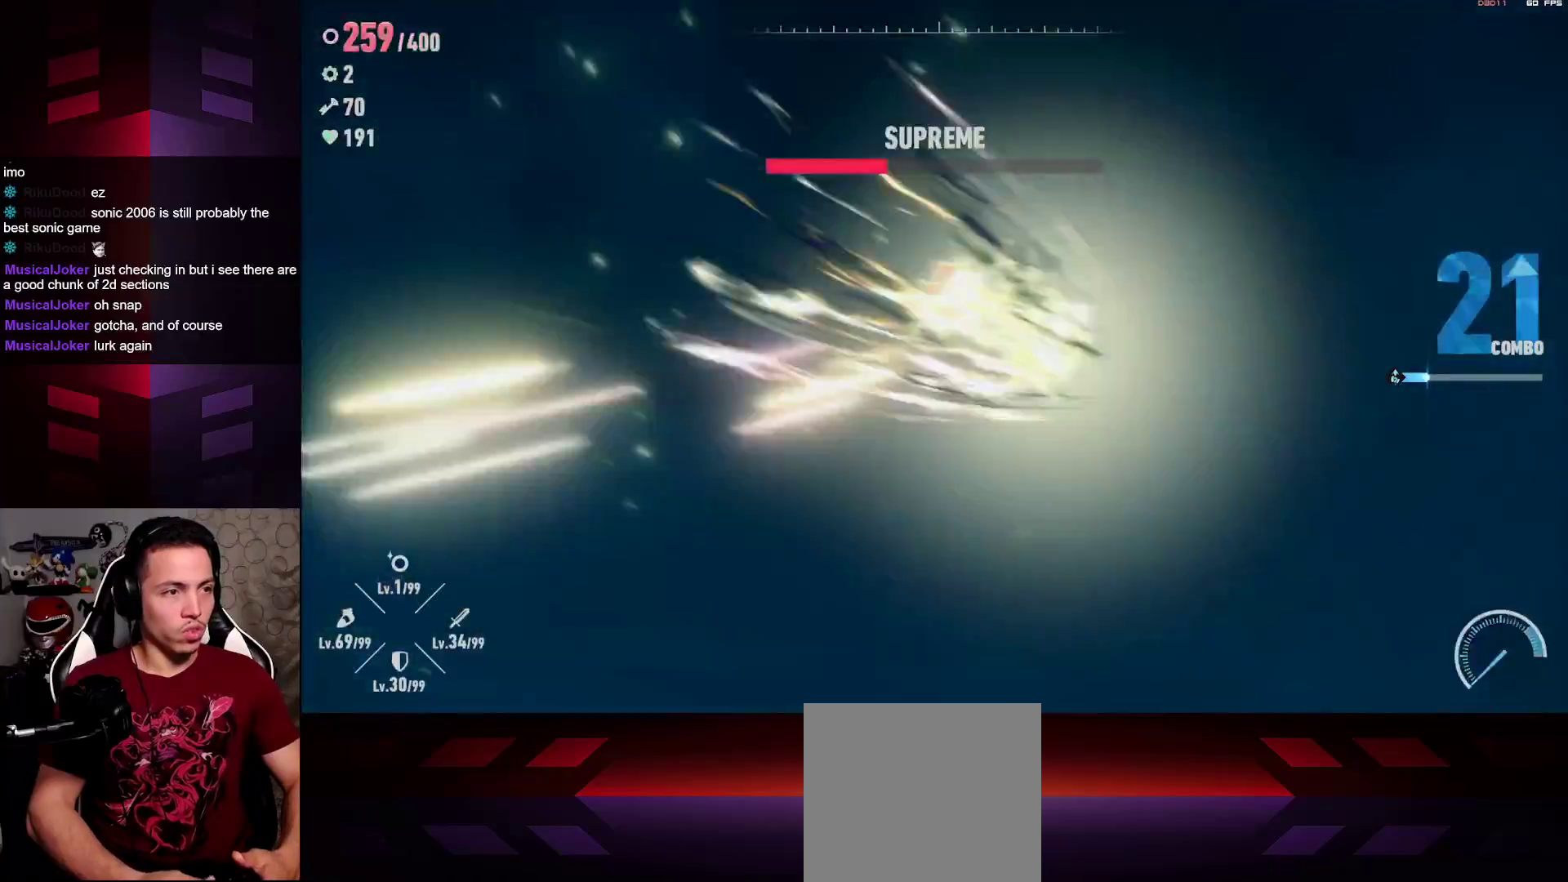
{"buttons": [], "left_stick": "center", "right_stick": "center", "events": [[50, "X", "up"], [150, "X", "down"], [267, "X", "up"], [350, "X", "down"], [467, "X", "up"]]}
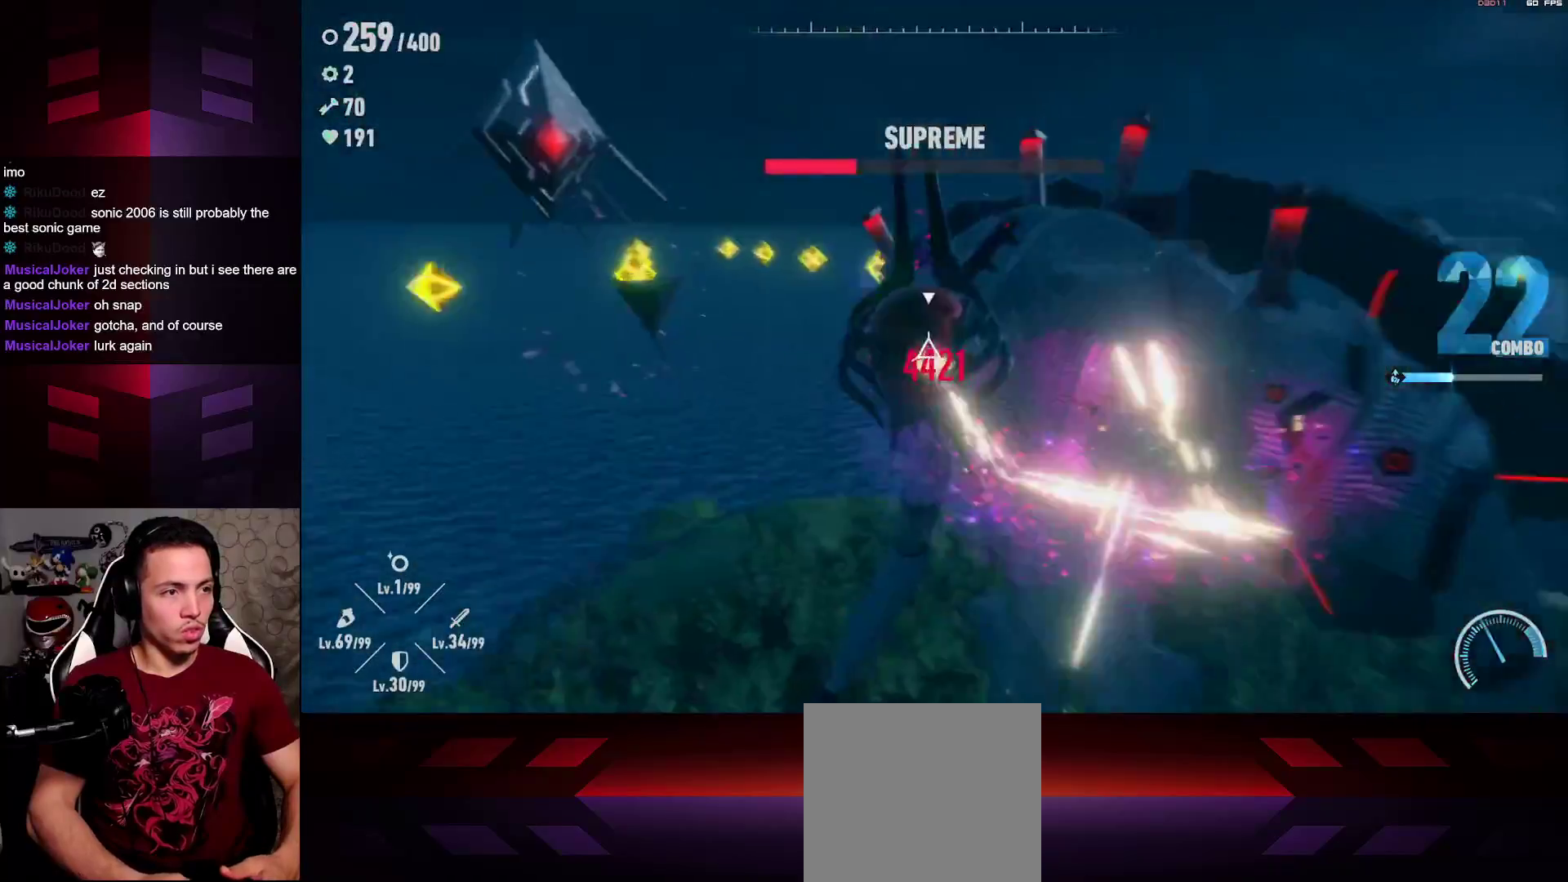
{"buttons": ["X"], "left_stick": "center", "right_stick": "center", "events": [[67, "X", "down"], [183, "X", "up"], [283, "X", "down"], [400, "X", "up"], [500, "X", "down"]]}
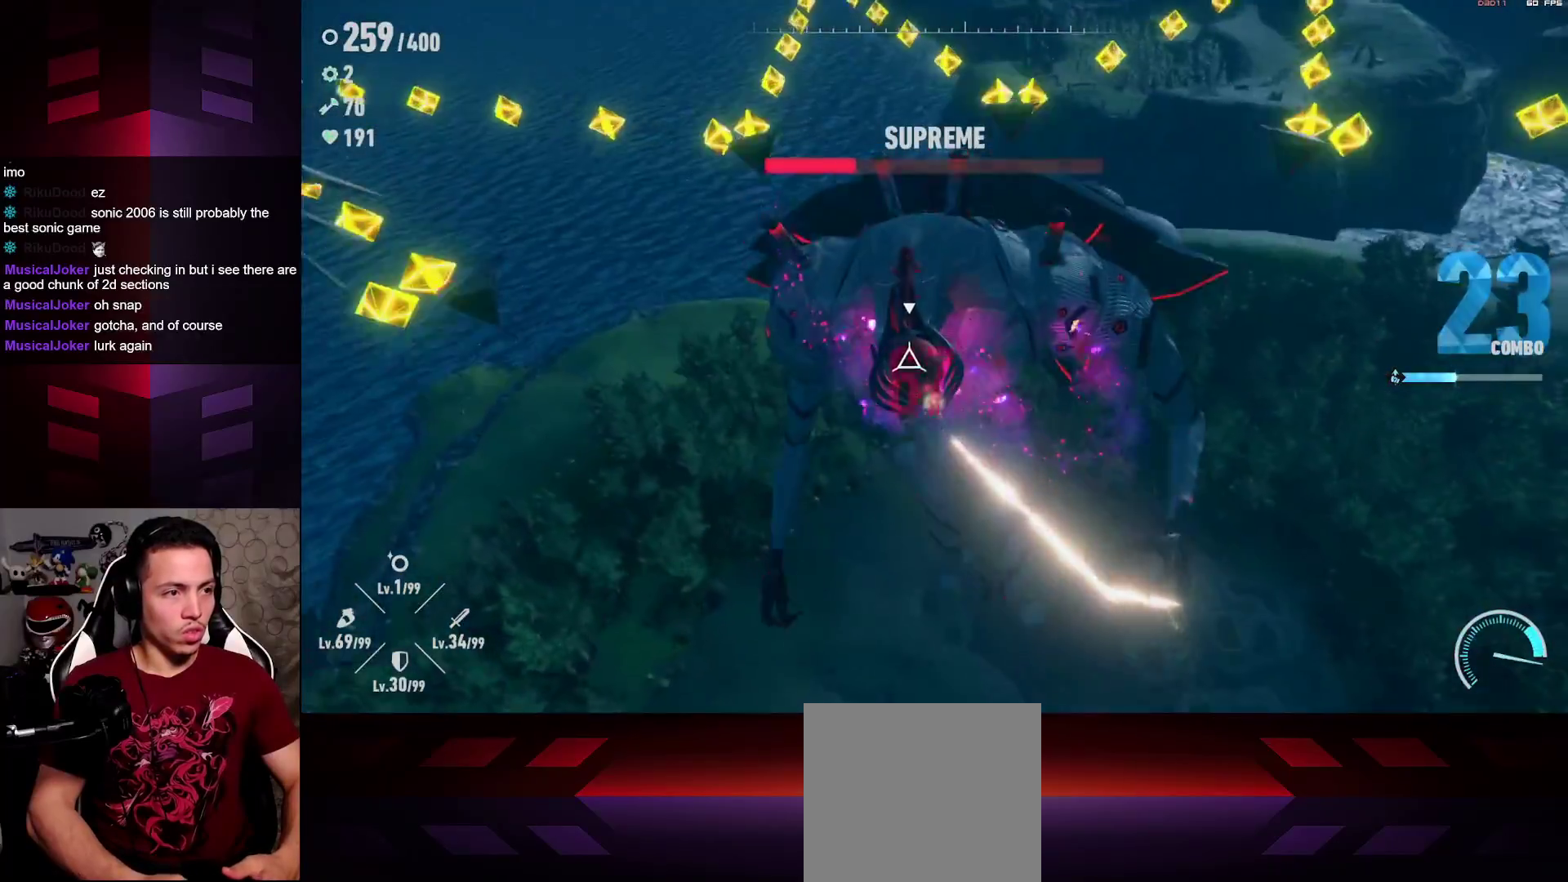
{"buttons": [], "left_stick": "center", "right_stick": "center", "events": [[100, "X", "up"], [183, "X", "down"], [300, "X", "up"], [383, "X", "down"], [500, "X", "up"]]}